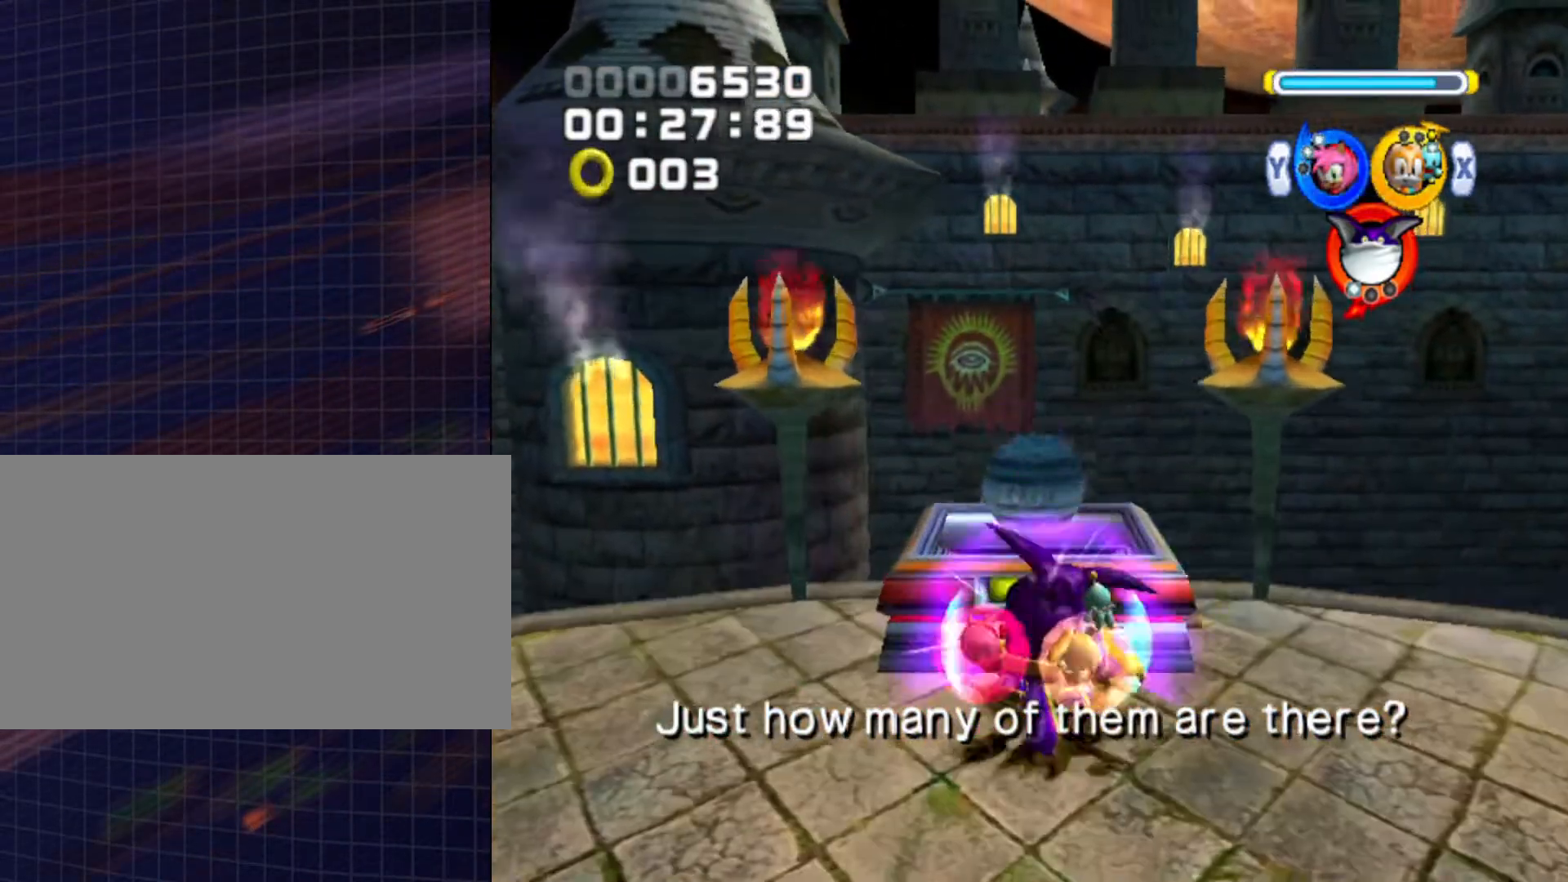
Gameplay with a controller (Nintendo layout); each line is a JSON object with the inputs held at the frame after it. "events" lists button and stick changes between this image and that frame as [ms after this image, input, new state], when the widget could be followed in between. Not read: L3 R3.
{"buttons": [], "left_stick": "center", "right_stick": "center", "events": [[67, "B", "up"], [233, "left_stick", "center"]]}
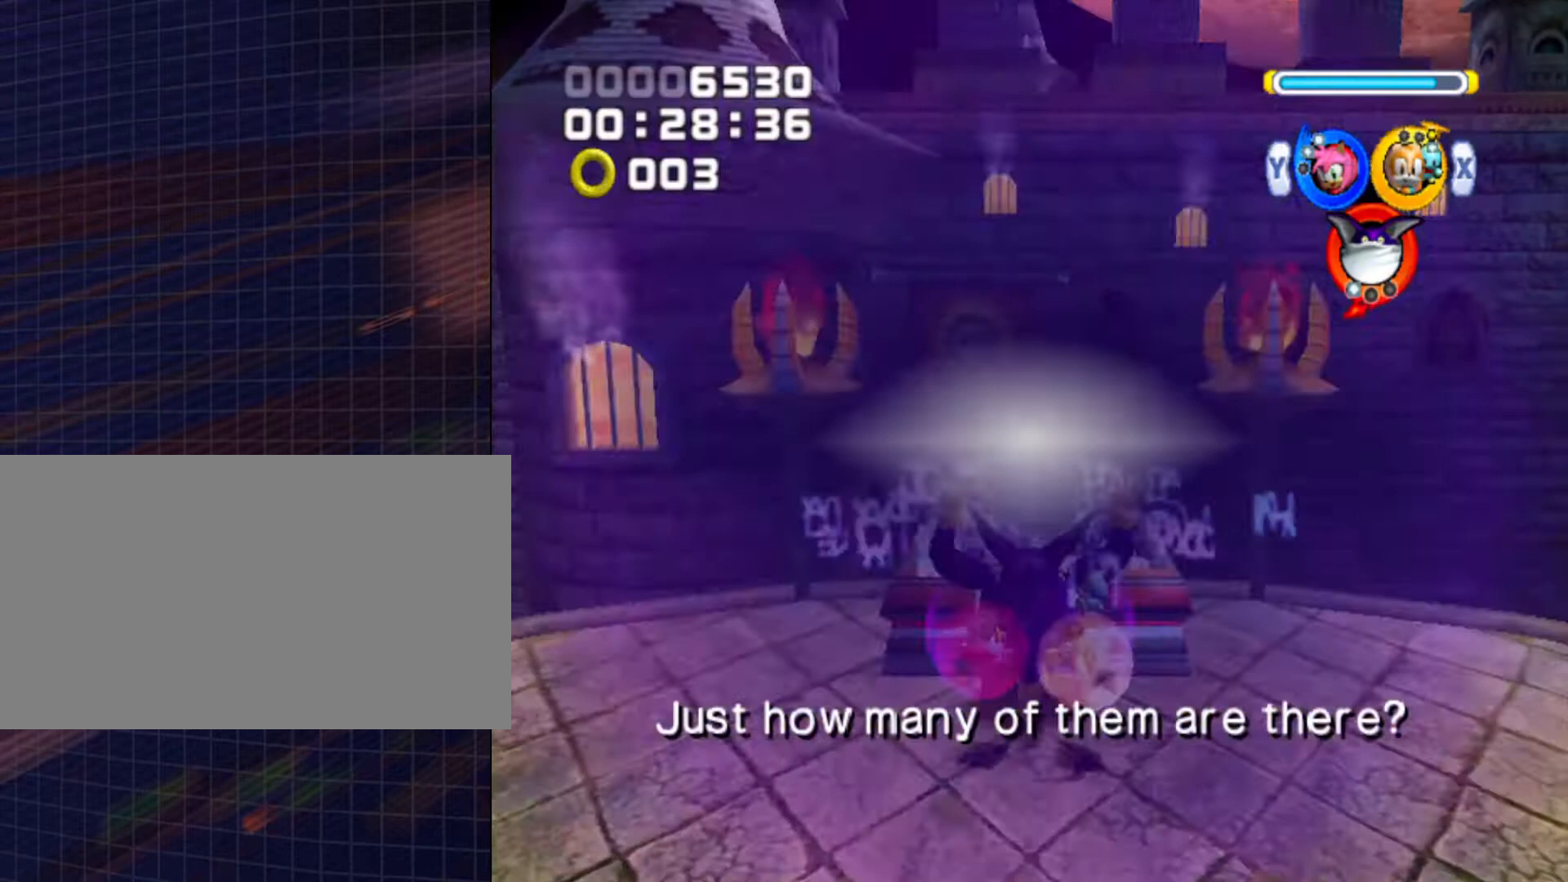
{"buttons": [], "left_stick": "center", "right_stick": "center", "events": []}
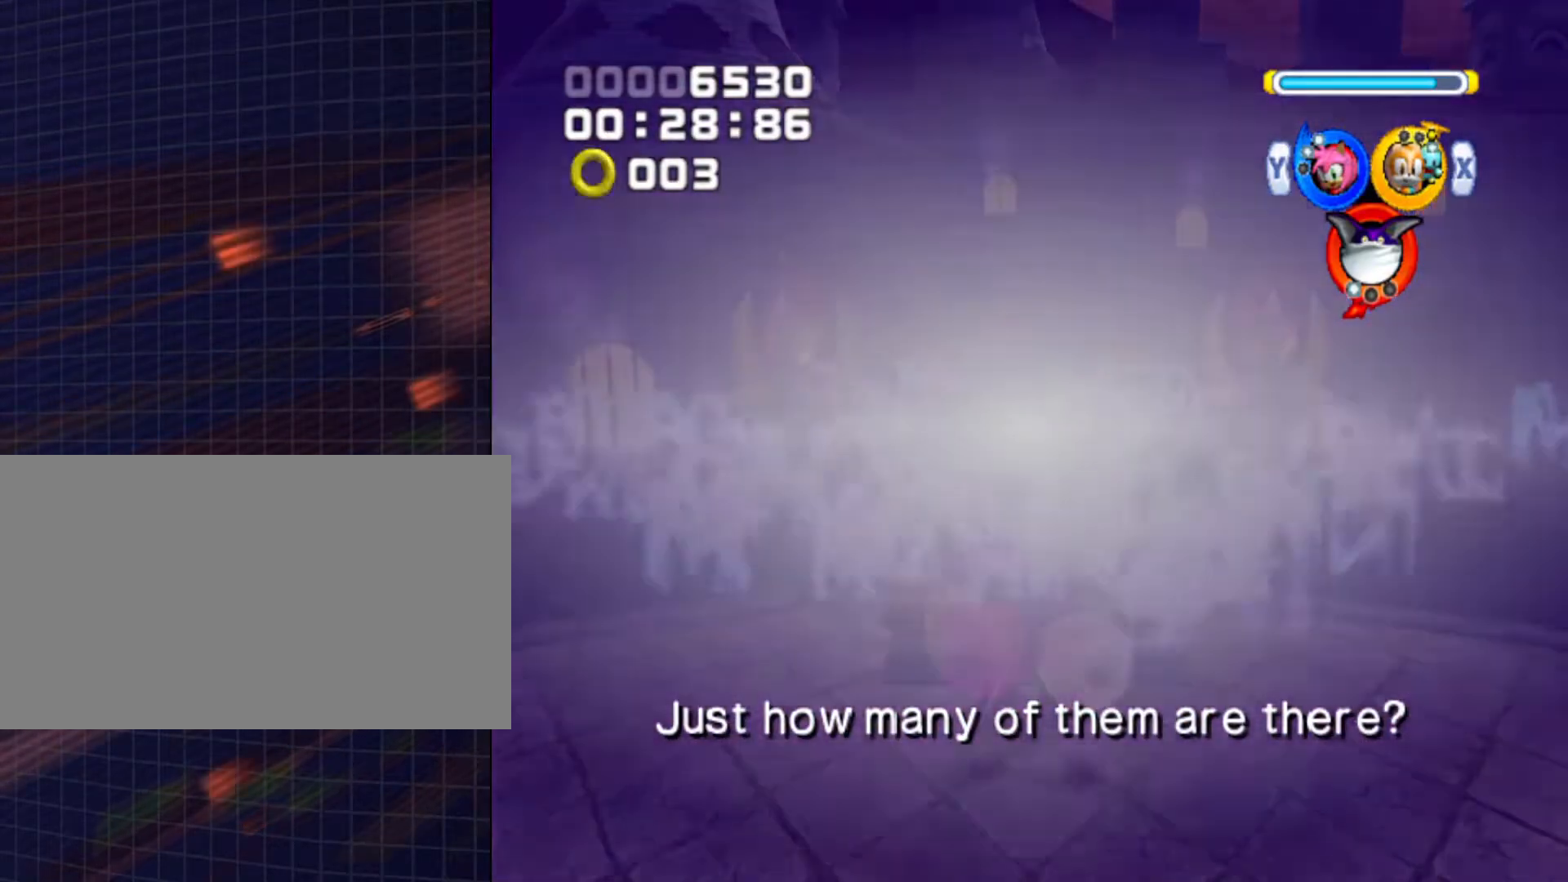
{"buttons": [], "left_stick": "center", "right_stick": "center", "events": []}
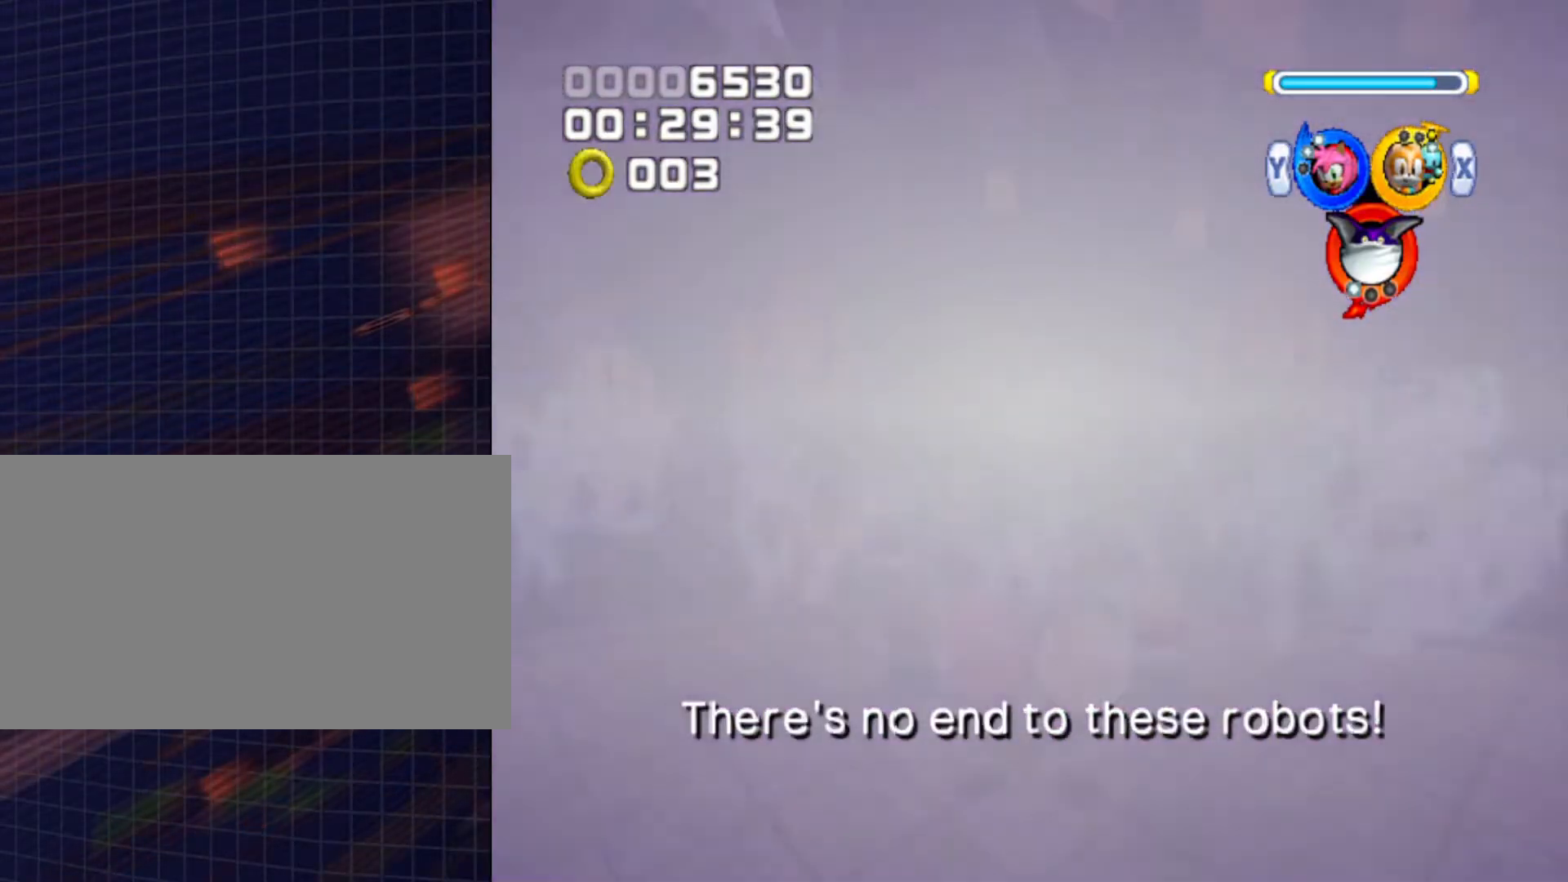
{"buttons": [], "left_stick": "center", "right_stick": "center", "events": []}
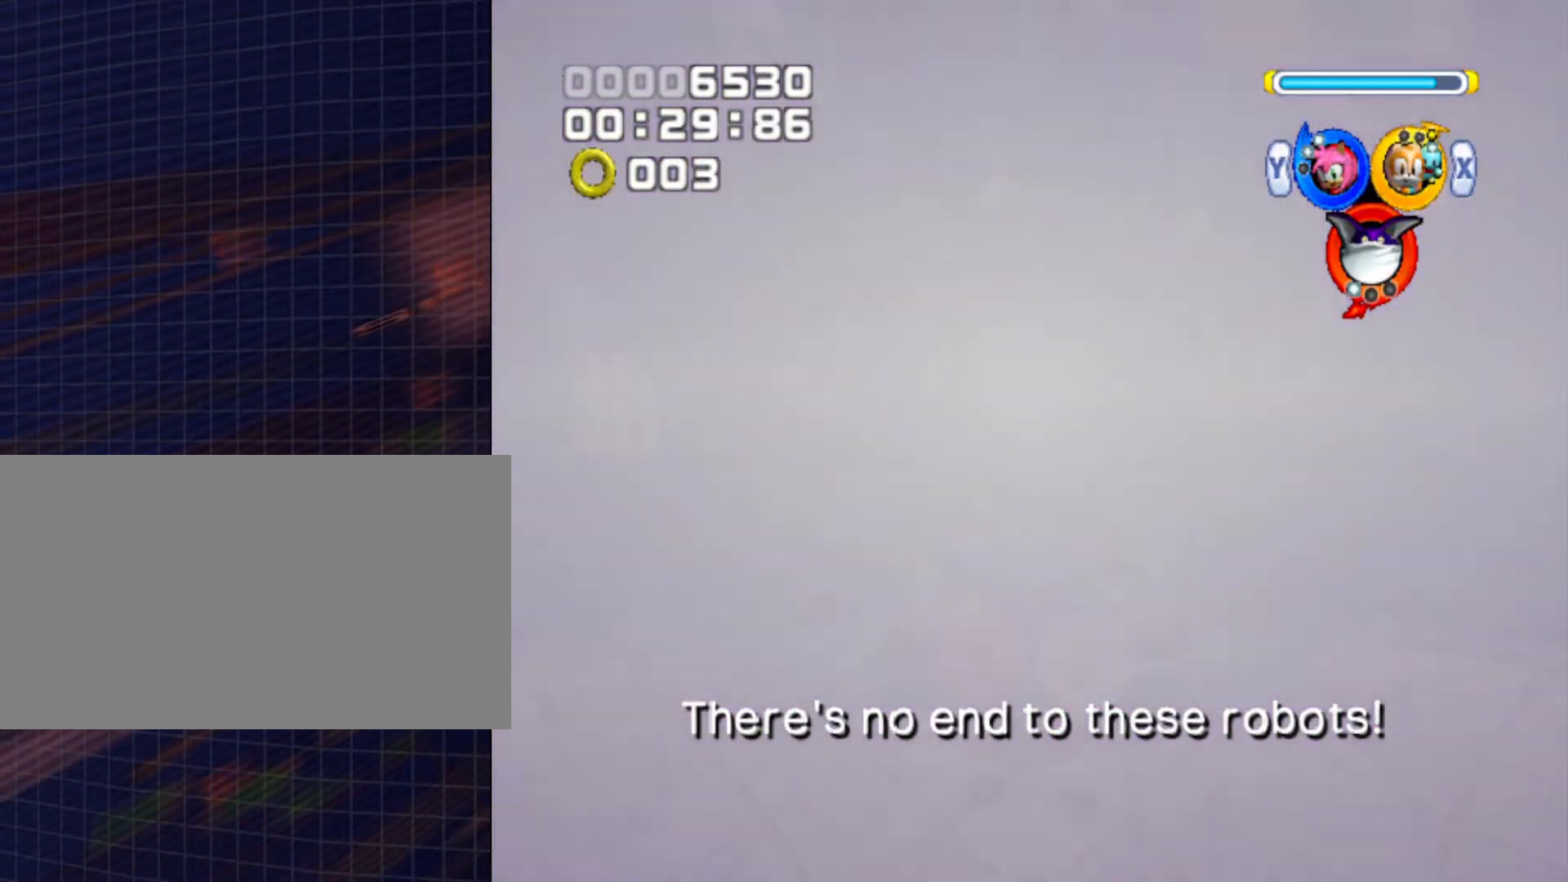
{"buttons": [], "left_stick": "center", "right_stick": "center", "events": []}
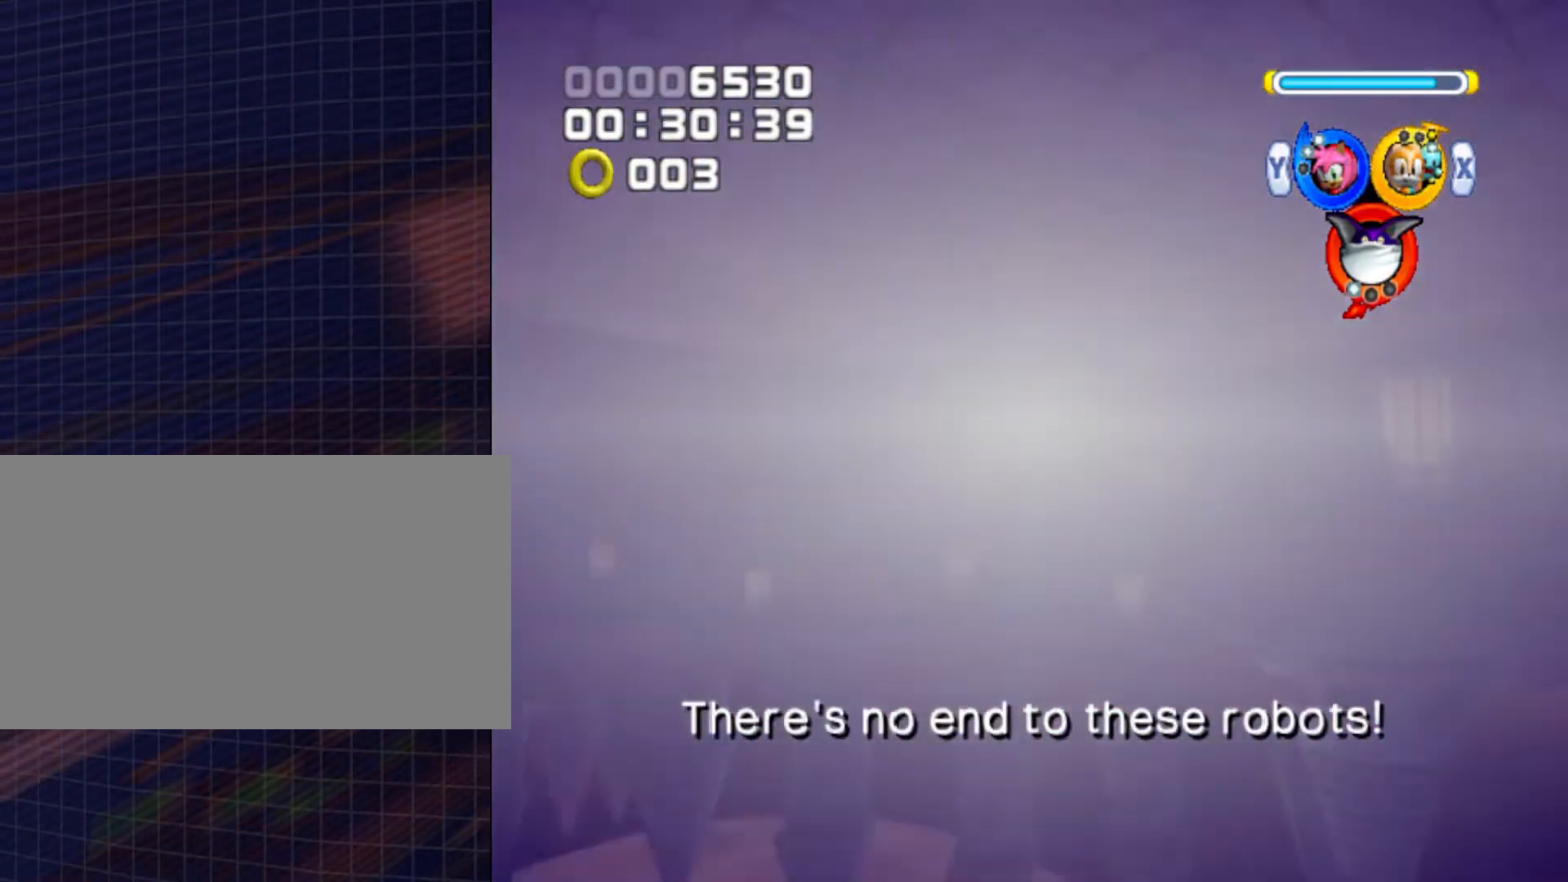
{"buttons": [], "left_stick": "center", "right_stick": "center", "events": []}
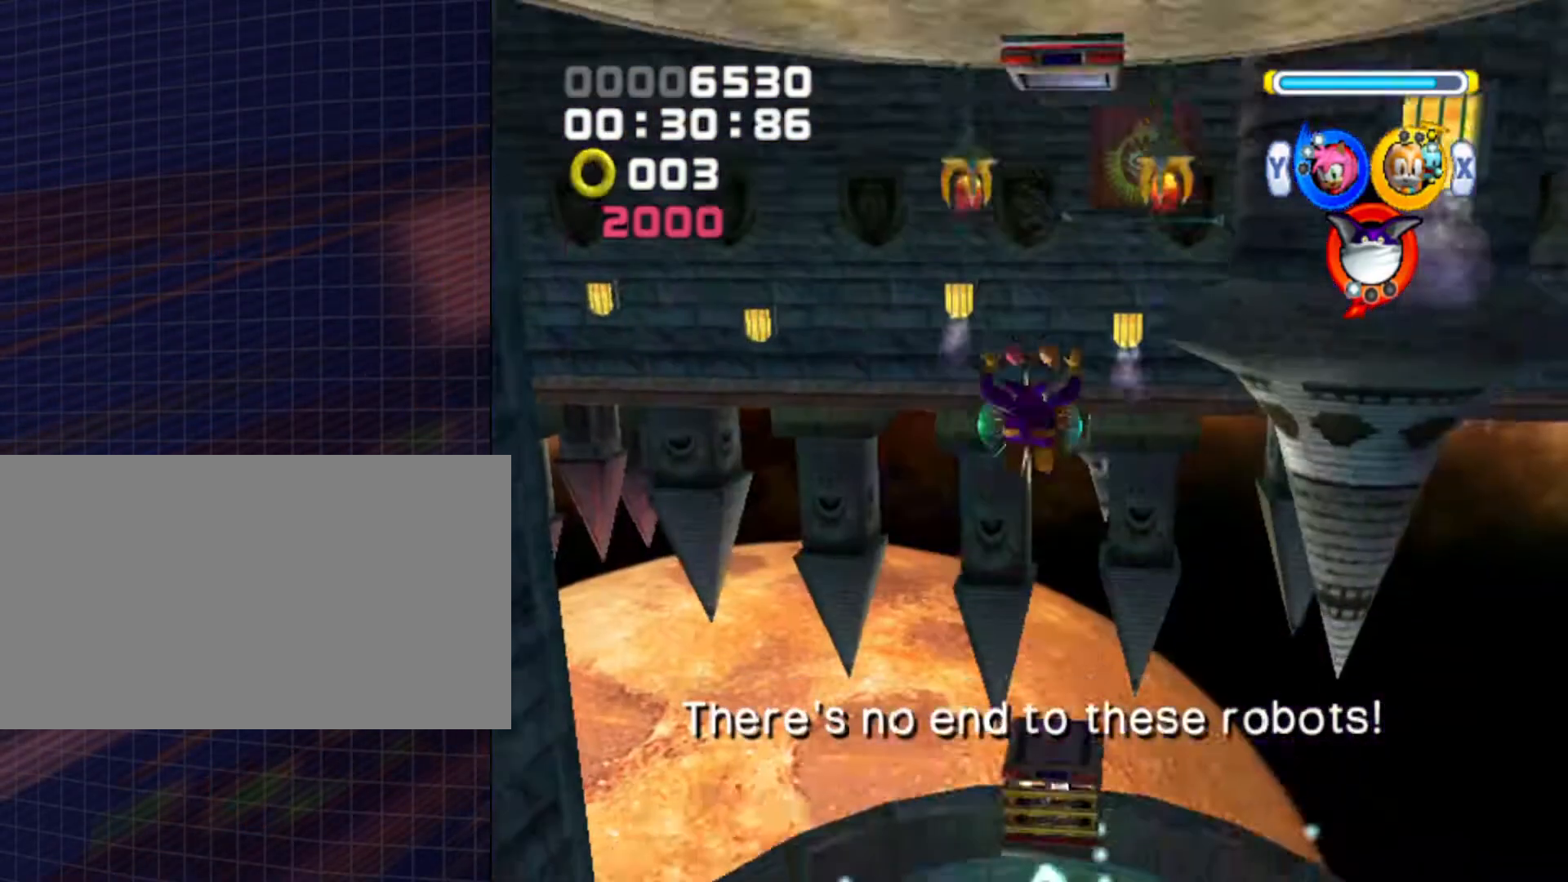
{"buttons": [], "left_stick": "center", "right_stick": "center", "events": []}
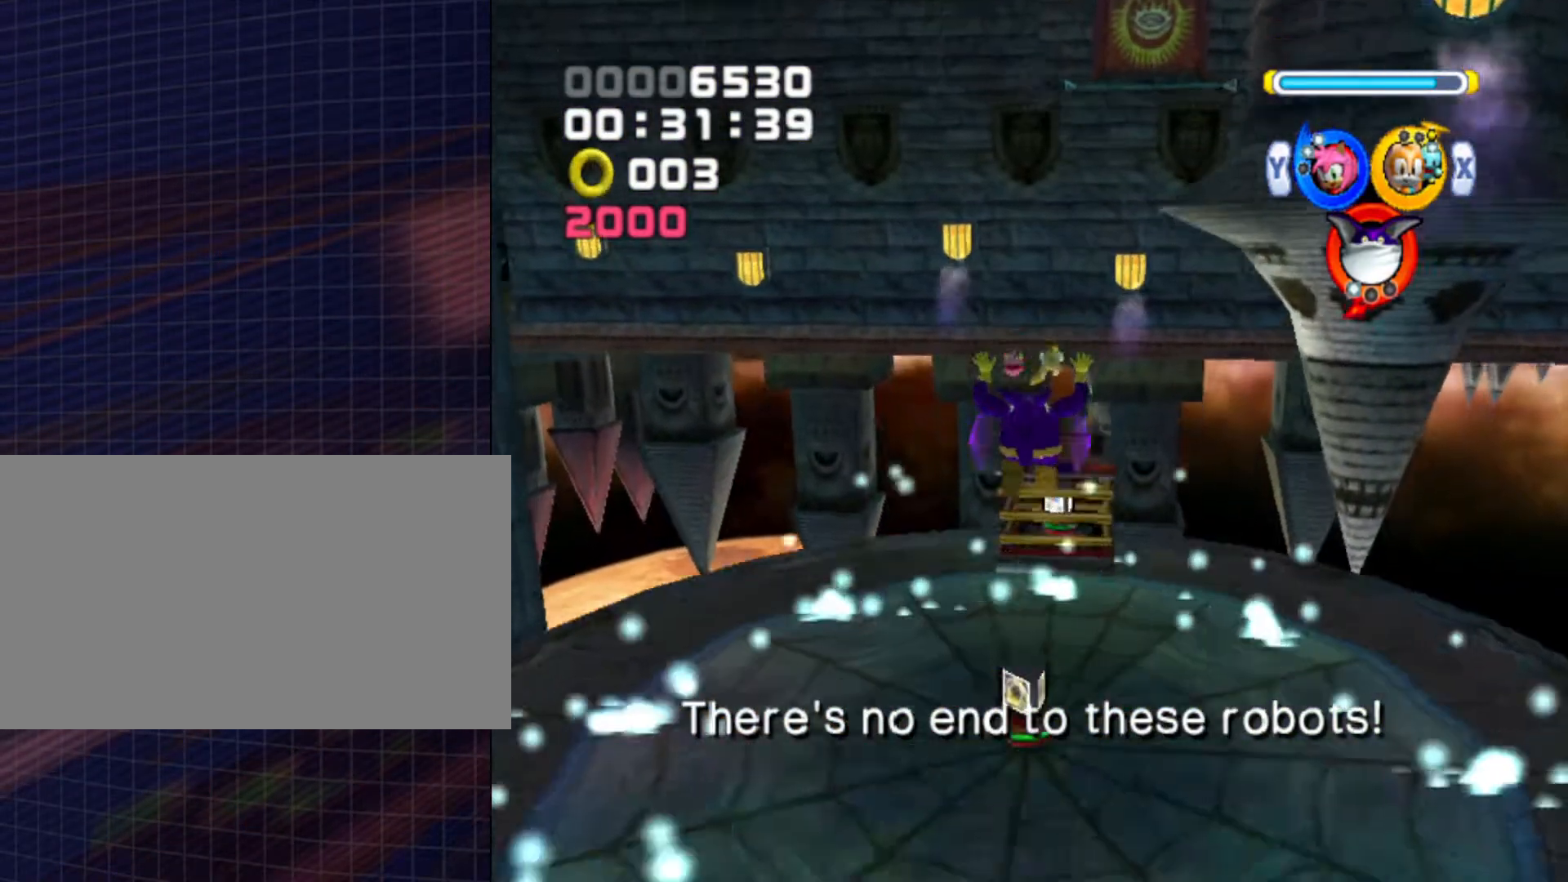
{"buttons": ["B"], "left_stick": "center", "right_stick": "center", "events": [[100, "L1", "down"], [267, "L1", "up"], [467, "B", "down"]]}
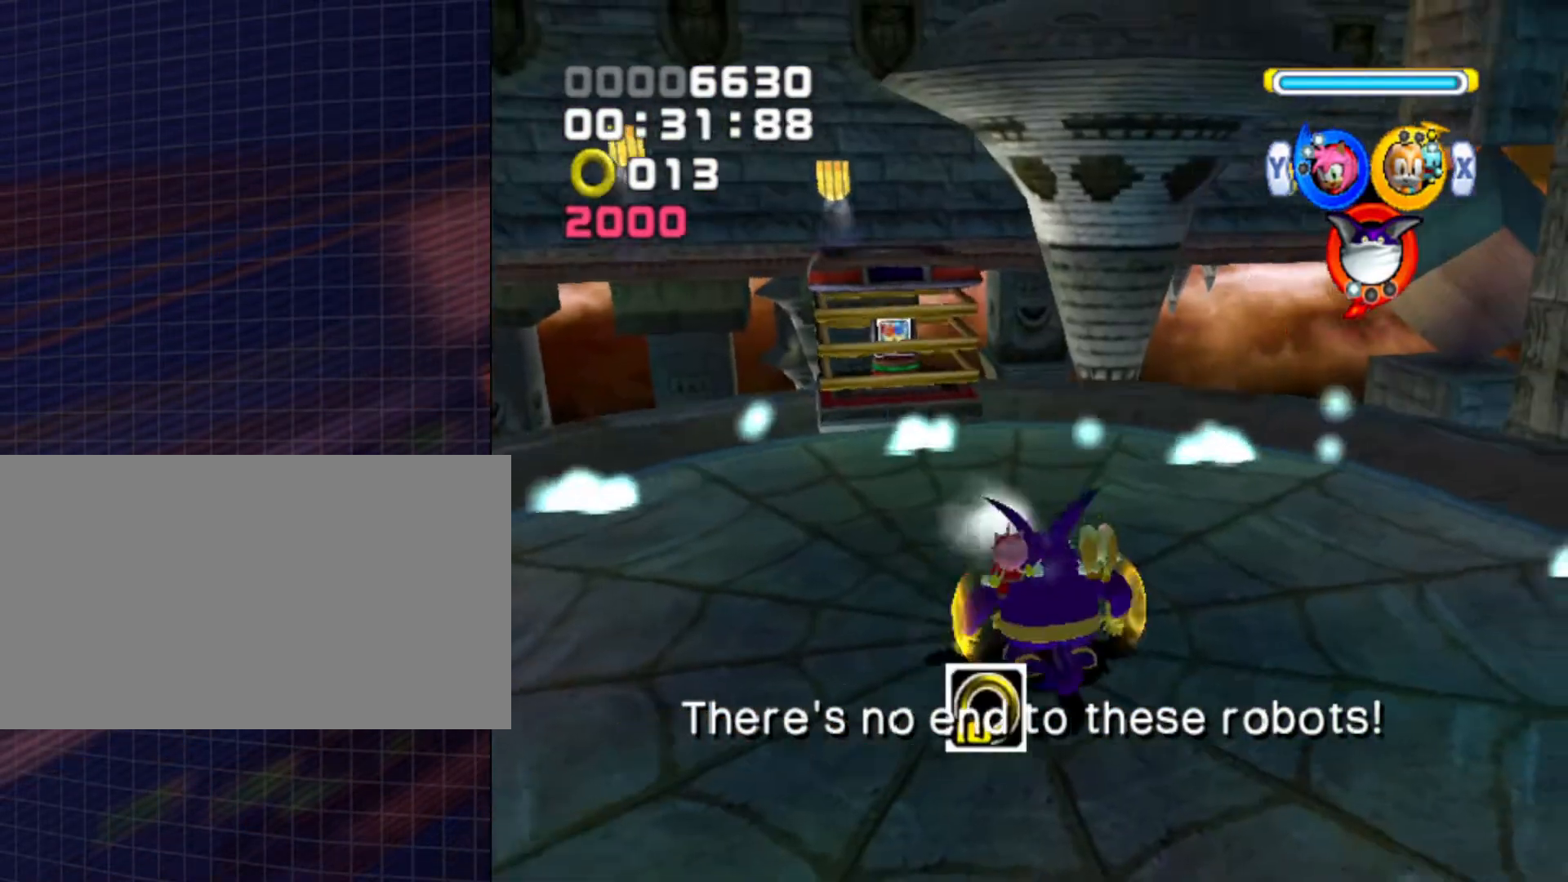
{"buttons": [], "left_stick": "center", "right_stick": "center", "events": [[100, "B", "up"], [200, "B", "down"], [300, "B", "up"], [400, "B", "down"], [433, "B", "up"]]}
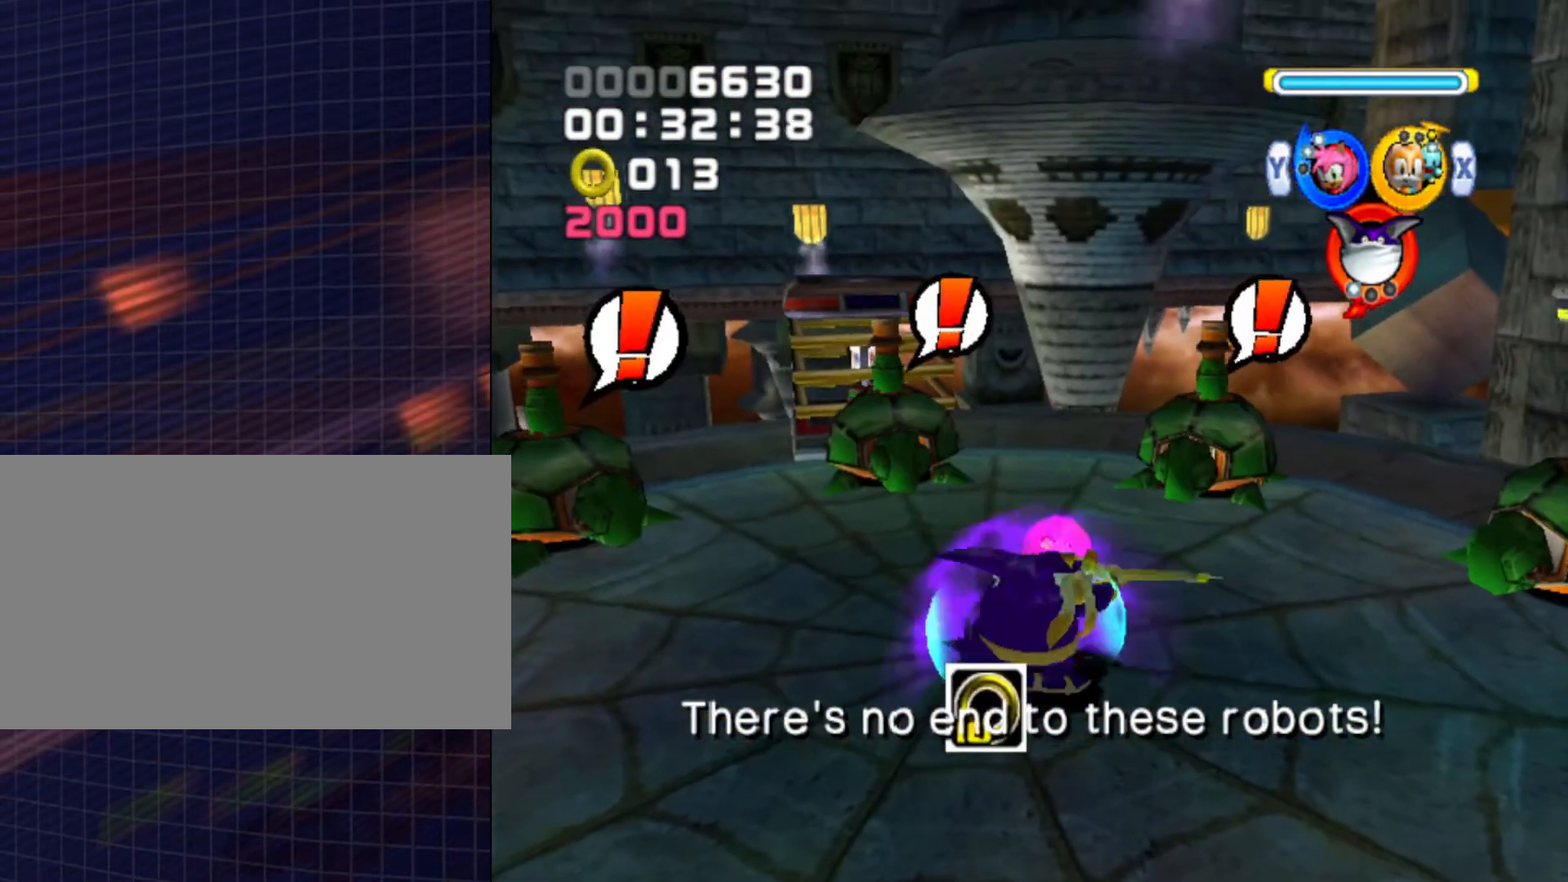
{"buttons": ["B"], "left_stick": "center", "right_stick": "center", "events": [[33, "B", "down"], [167, "B", "up"], [233, "B", "down"], [367, "B", "up"], [433, "B", "down"]]}
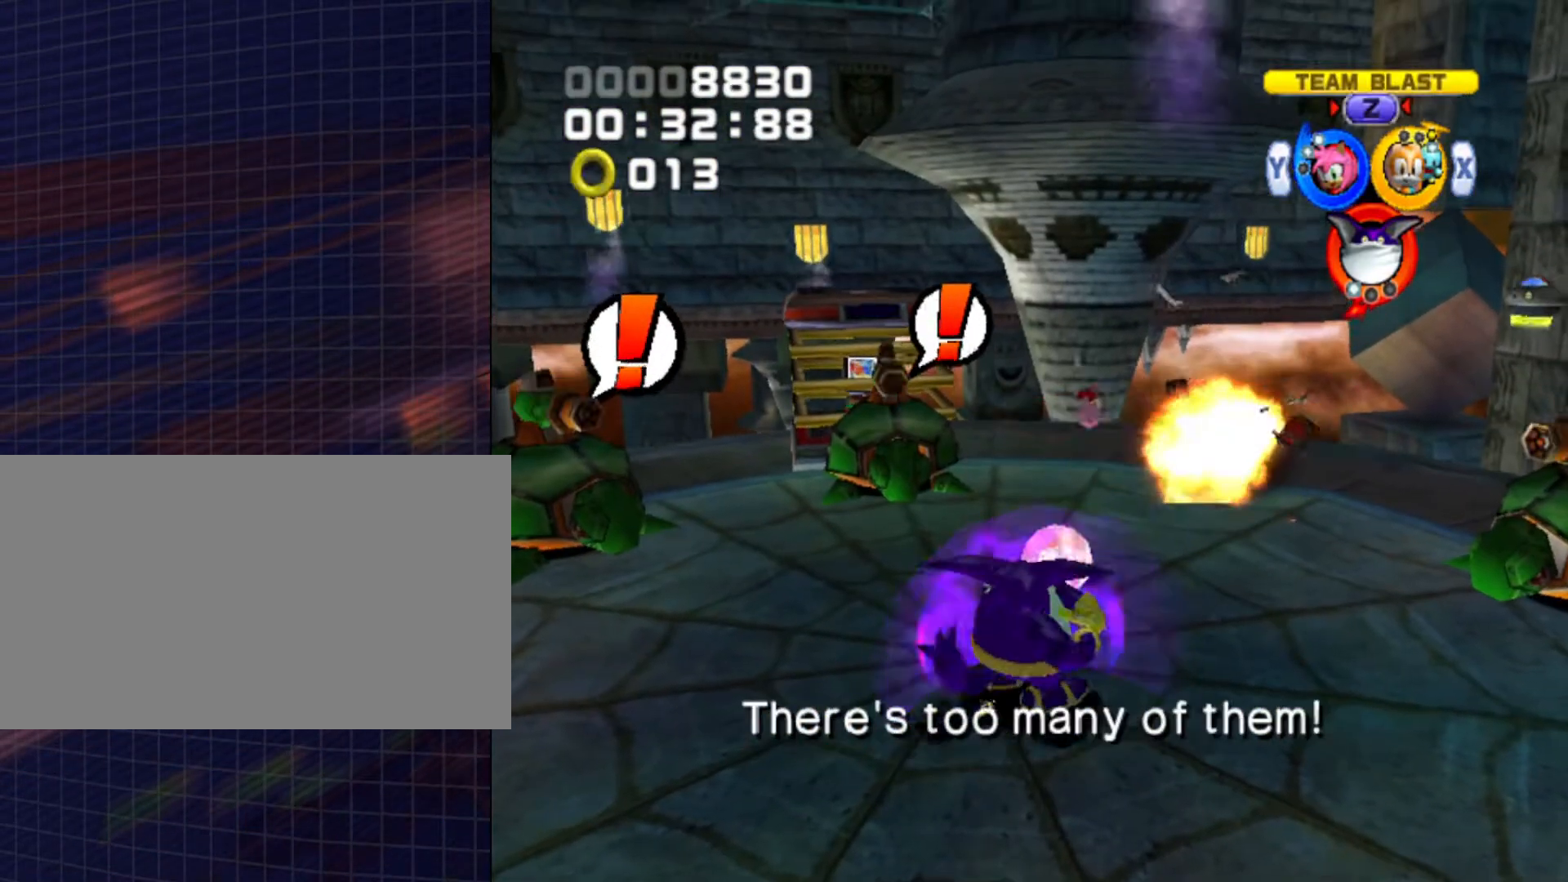
{"buttons": ["B"], "left_stick": "center", "right_stick": "center", "events": [[67, "B", "up"], [100, "B", "down"], [200, "B", "up"], [300, "B", "down"], [400, "B", "up"], [433, "B", "down"]]}
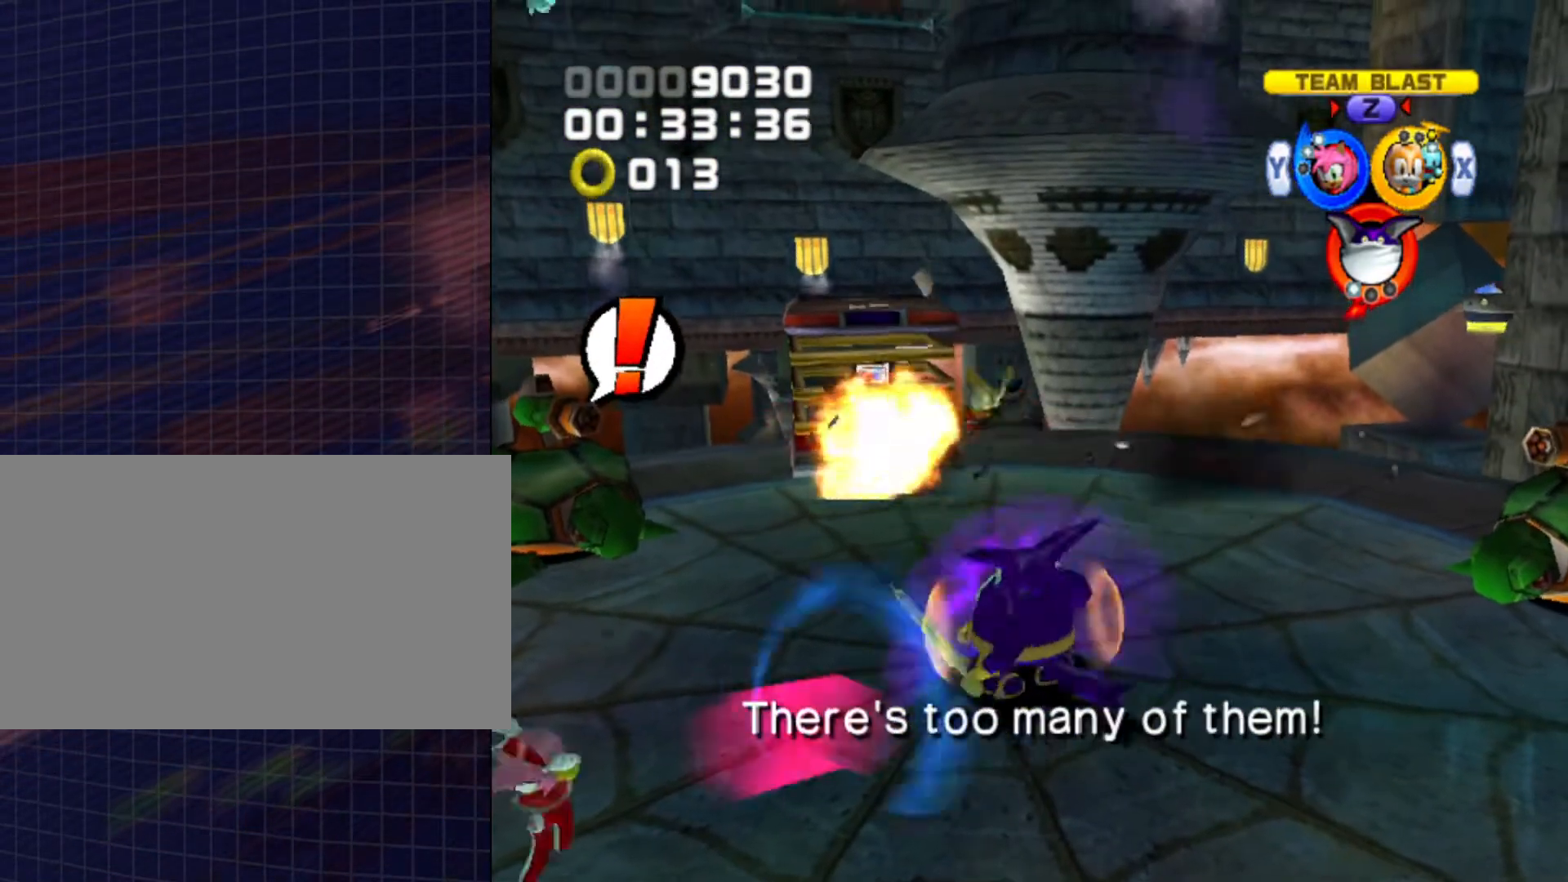
{"buttons": ["B"], "left_stick": "center", "right_stick": "center", "events": [[33, "B", "up"], [100, "B", "down"], [167, "B", "up"], [267, "B", "down"]]}
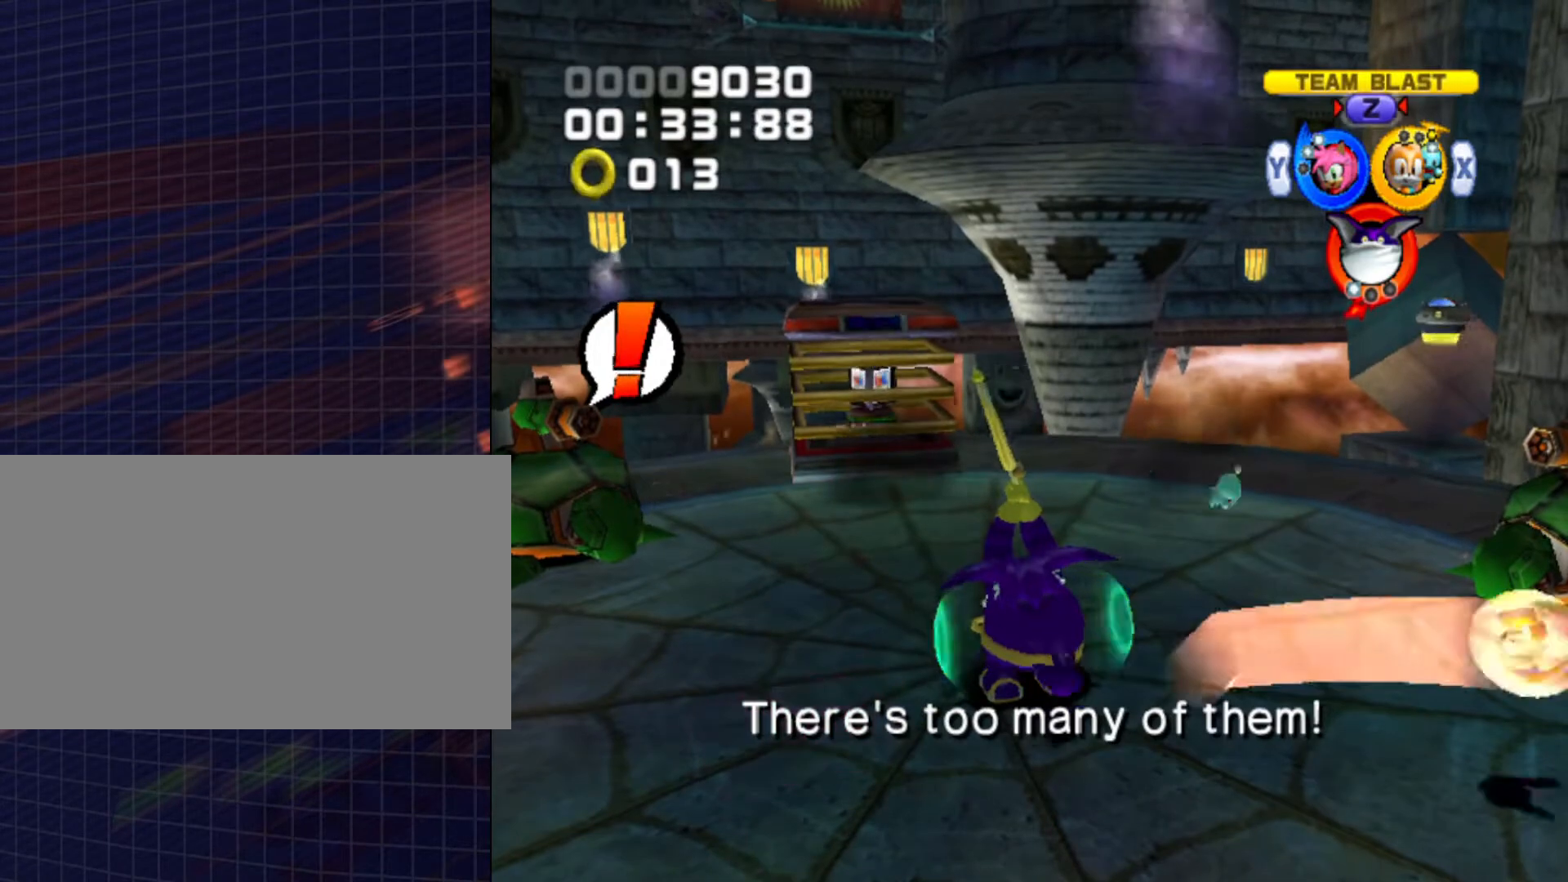
{"buttons": ["B"], "left_stick": "center", "right_stick": "center", "events": []}
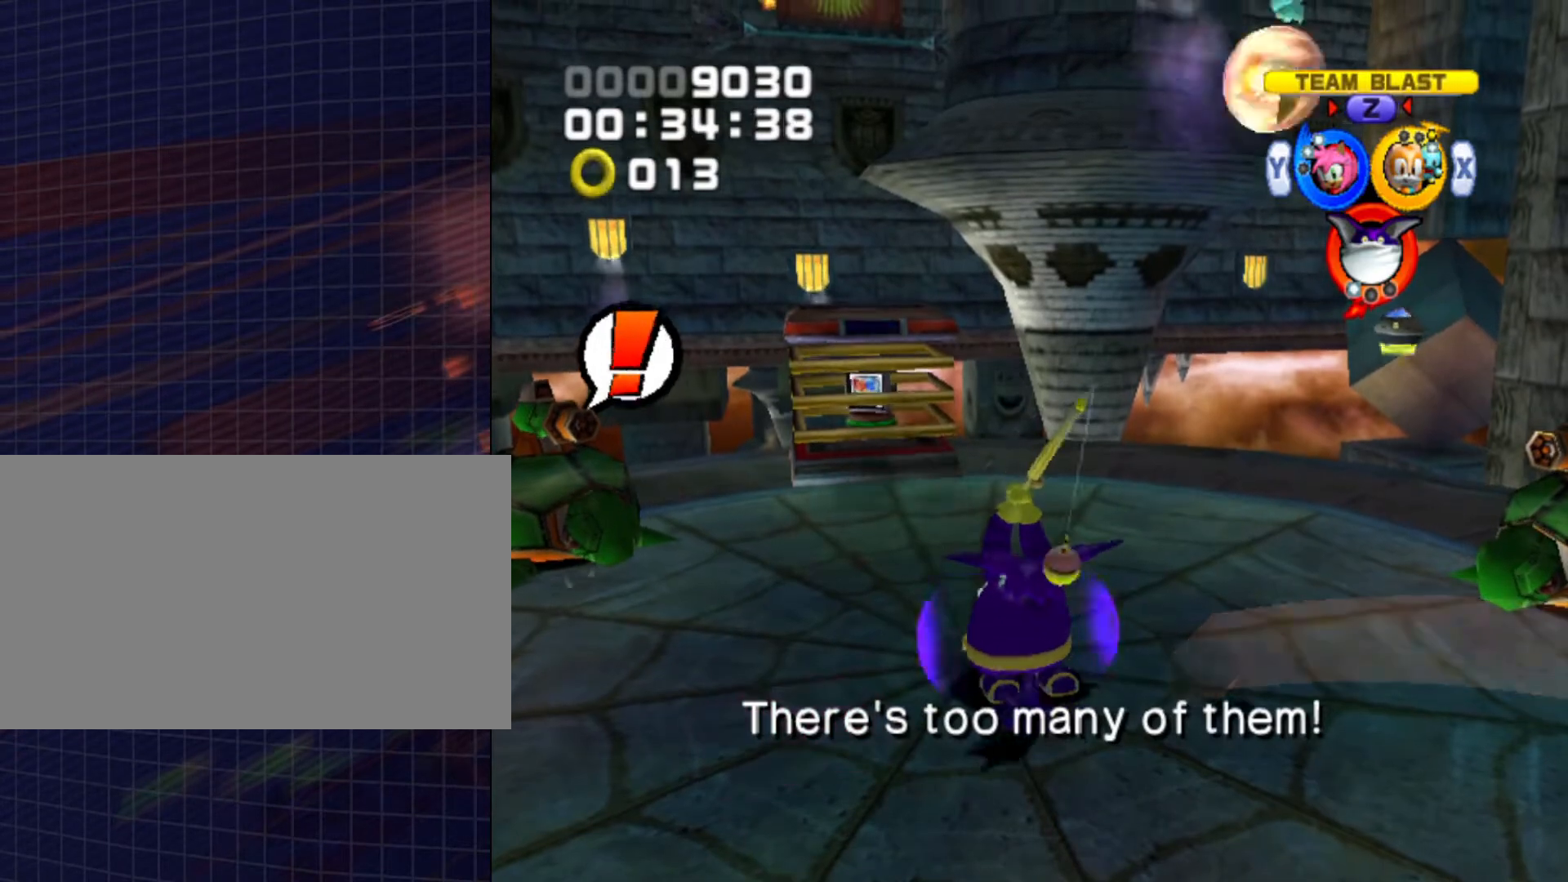
{"buttons": ["B"], "left_stick": "center", "right_stick": "center", "events": []}
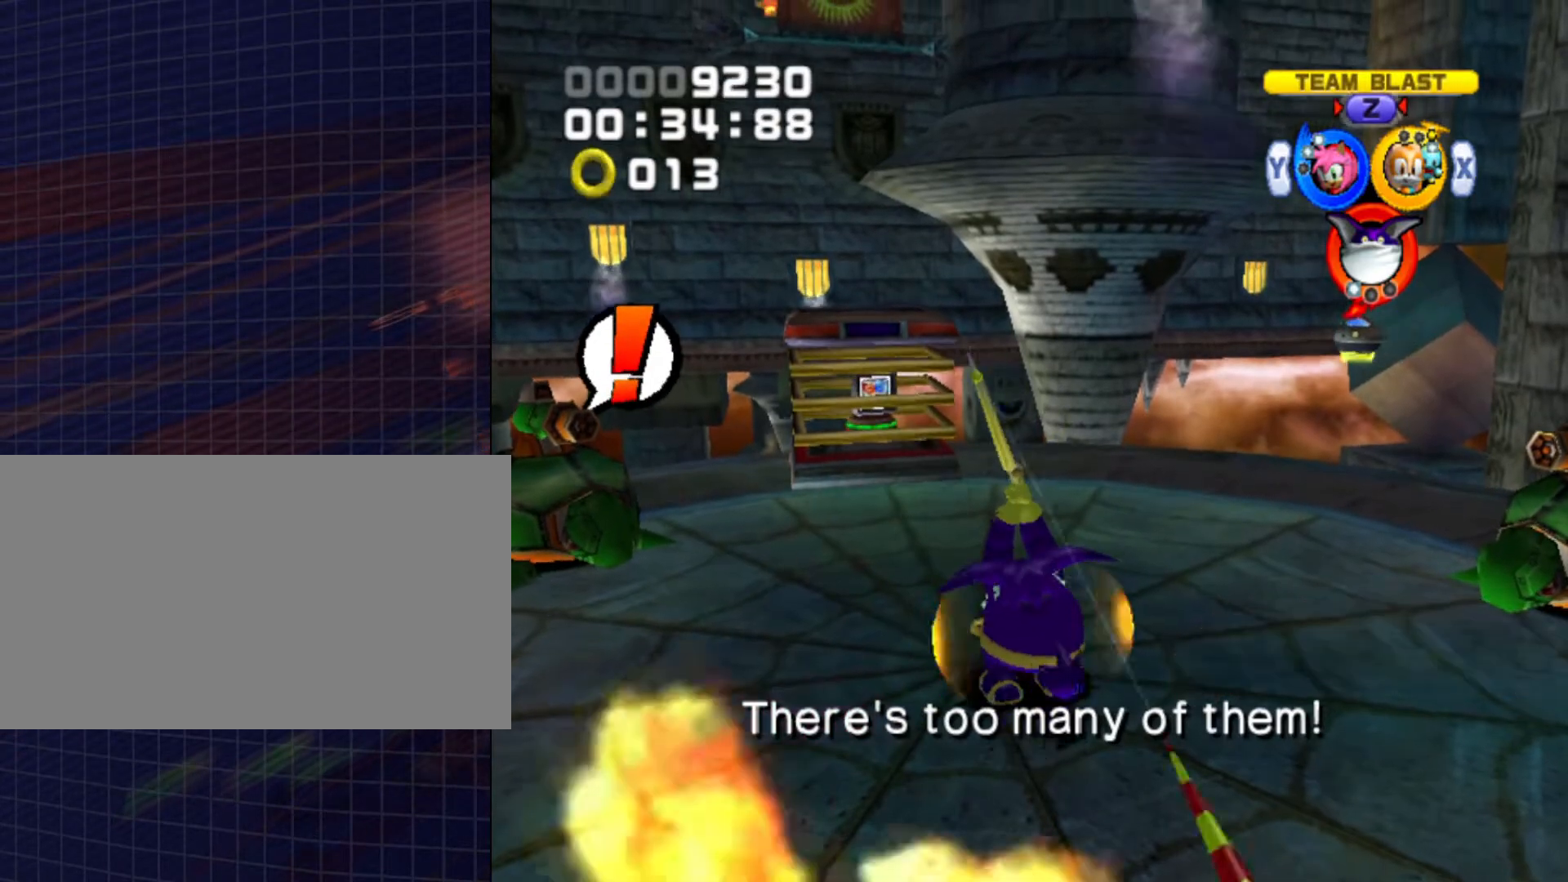
{"buttons": ["B"], "left_stick": "center", "right_stick": "center", "events": []}
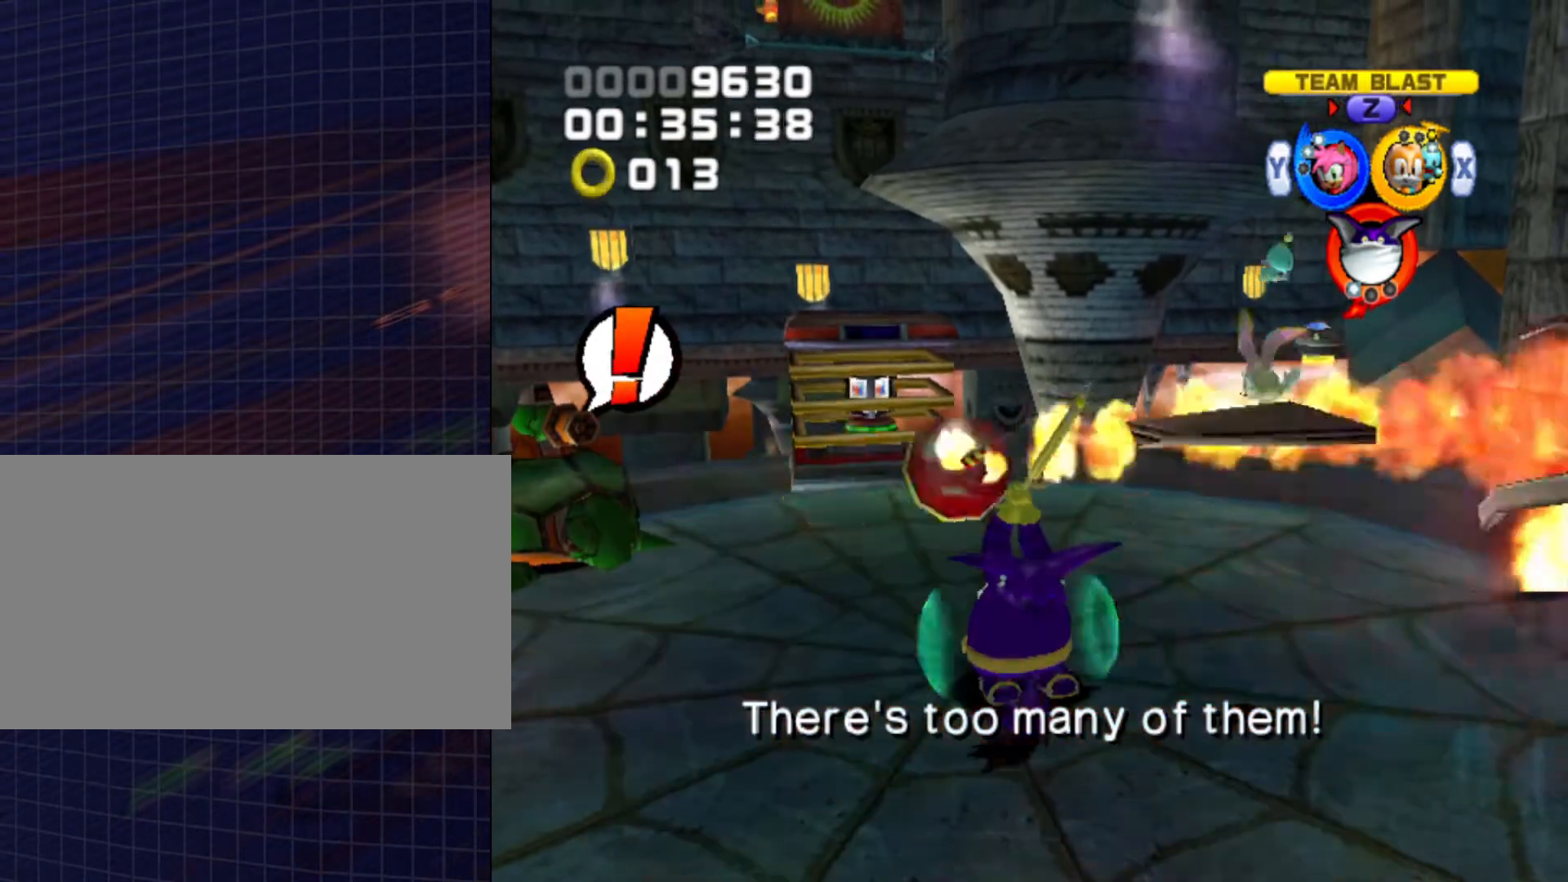
{"buttons": ["B"], "left_stick": "center", "right_stick": "center", "events": []}
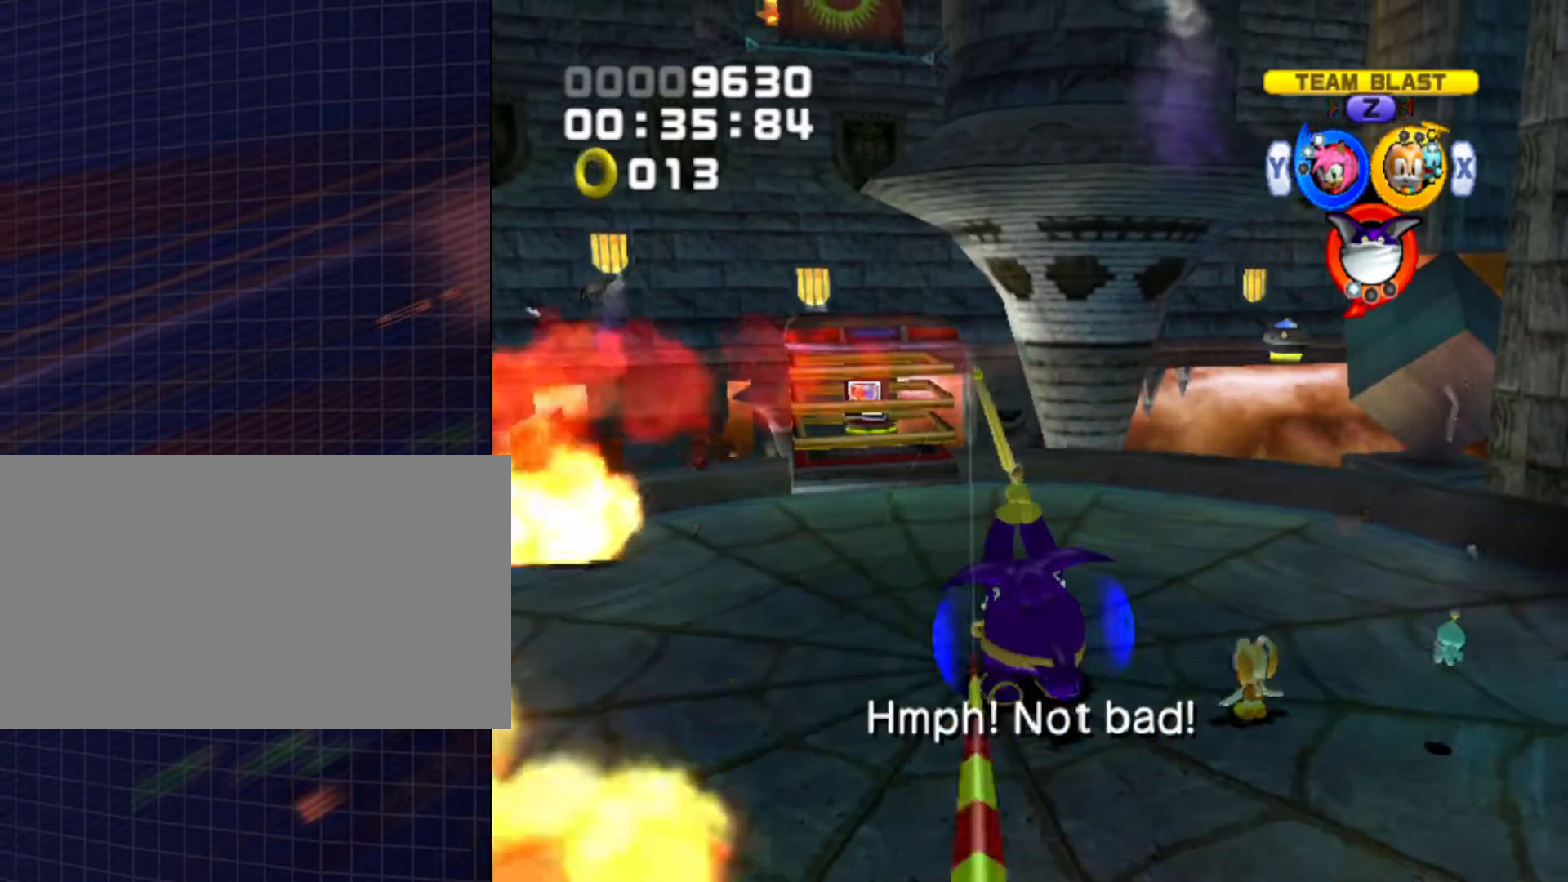
{"buttons": ["A"], "left_stick": "center", "right_stick": "center", "events": [[333, "B", "up"], [467, "A", "down"]]}
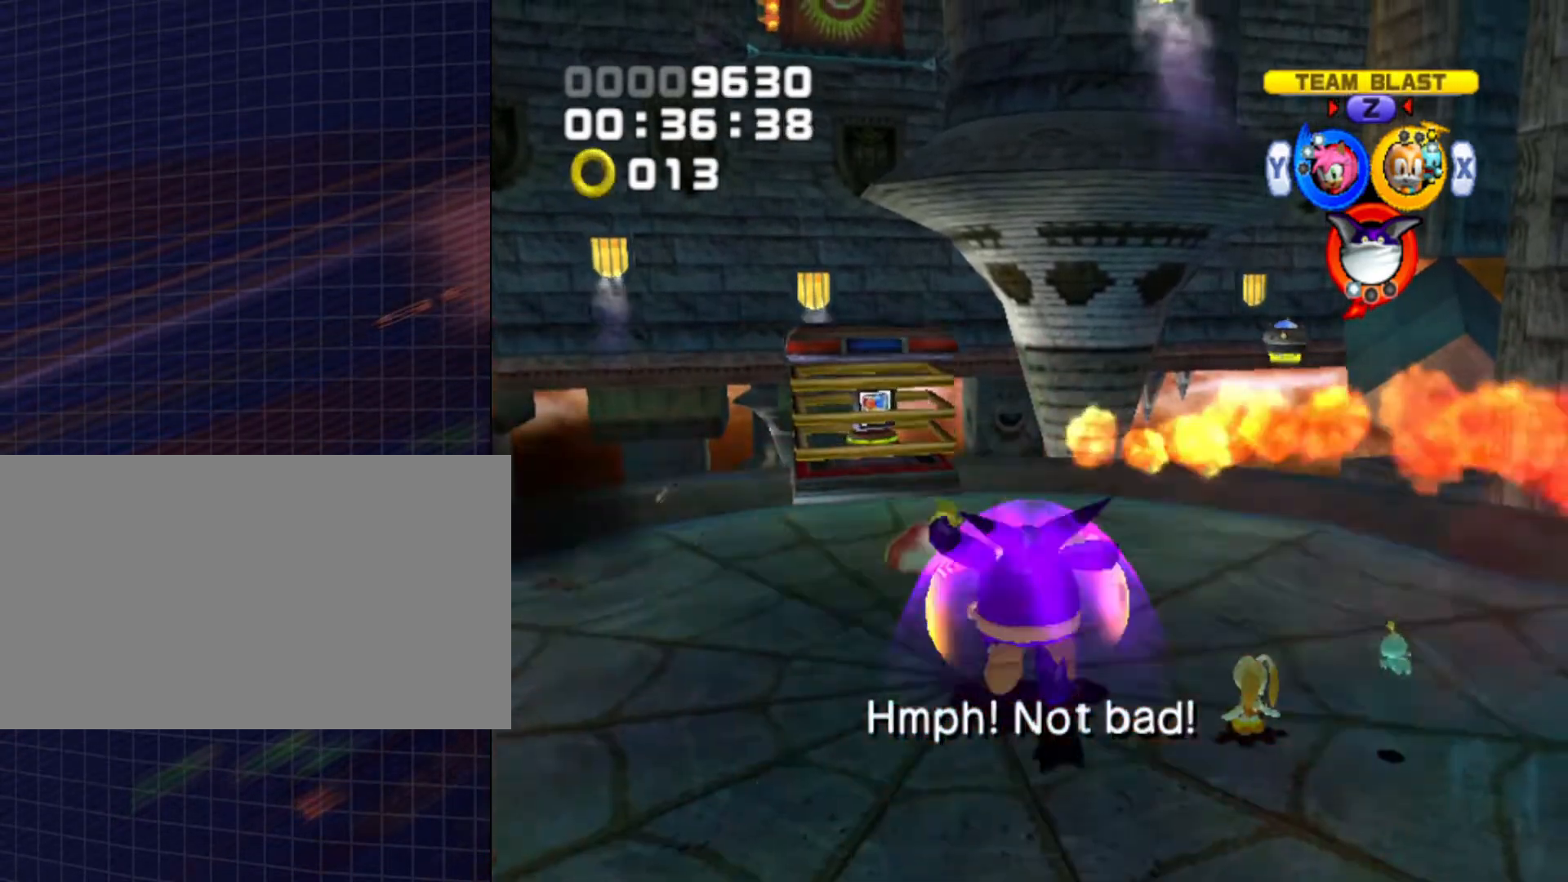
{"buttons": ["R1"], "left_stick": "down", "right_stick": "center", "events": [[67, "A", "up"], [200, "R1", "down"], [200, "left_stick", "left"], [267, "left_stick", "down-left"], [500, "left_stick", "down"]]}
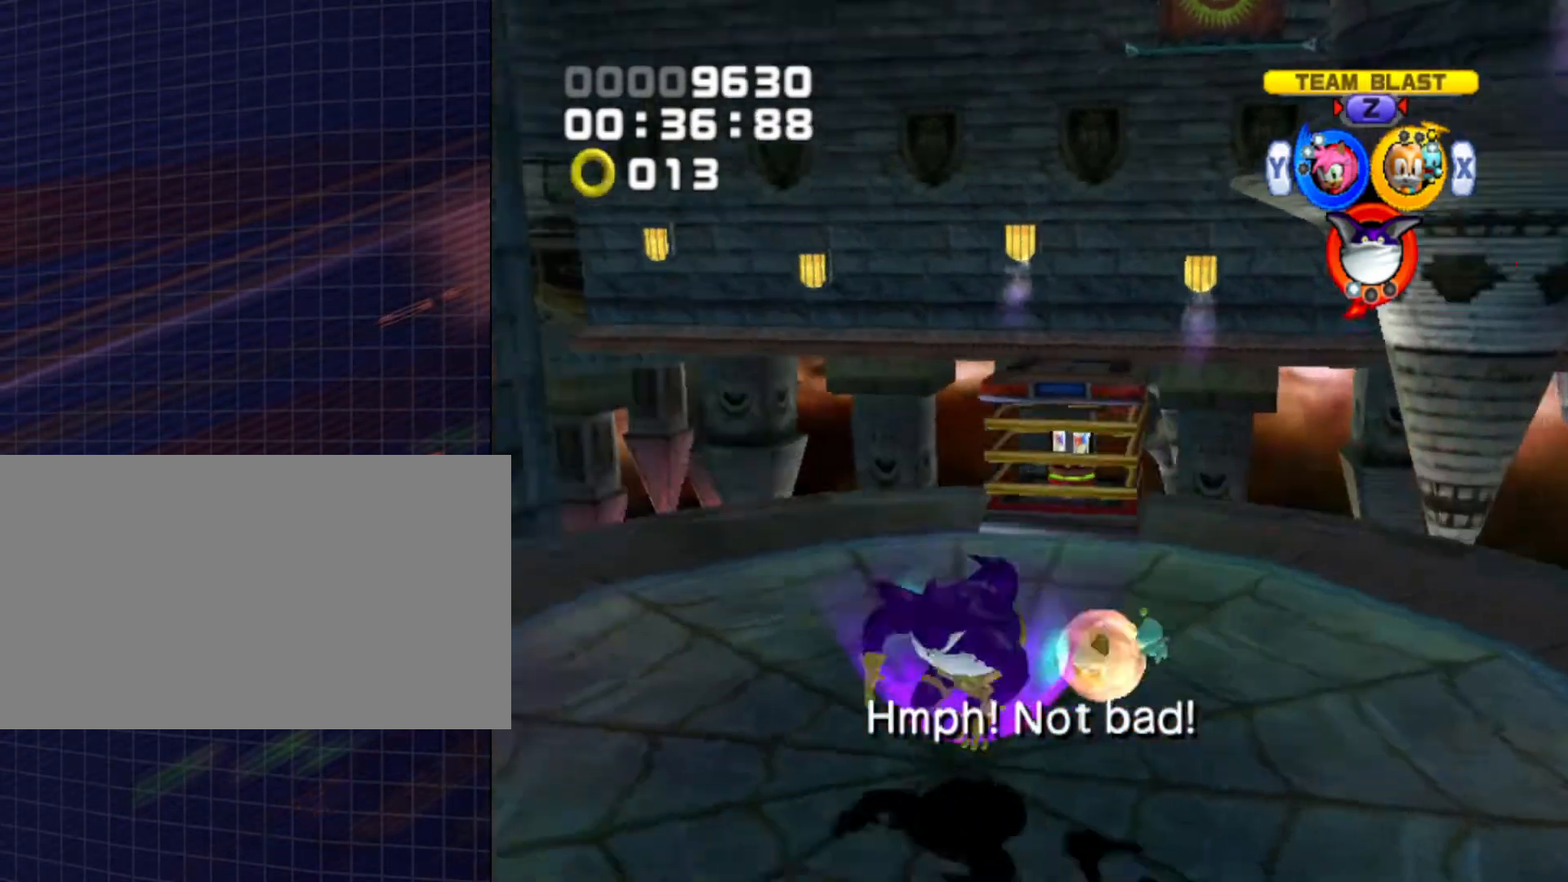
{"buttons": [], "left_stick": "down", "right_stick": "center", "events": [[33, "R1", "up"]]}
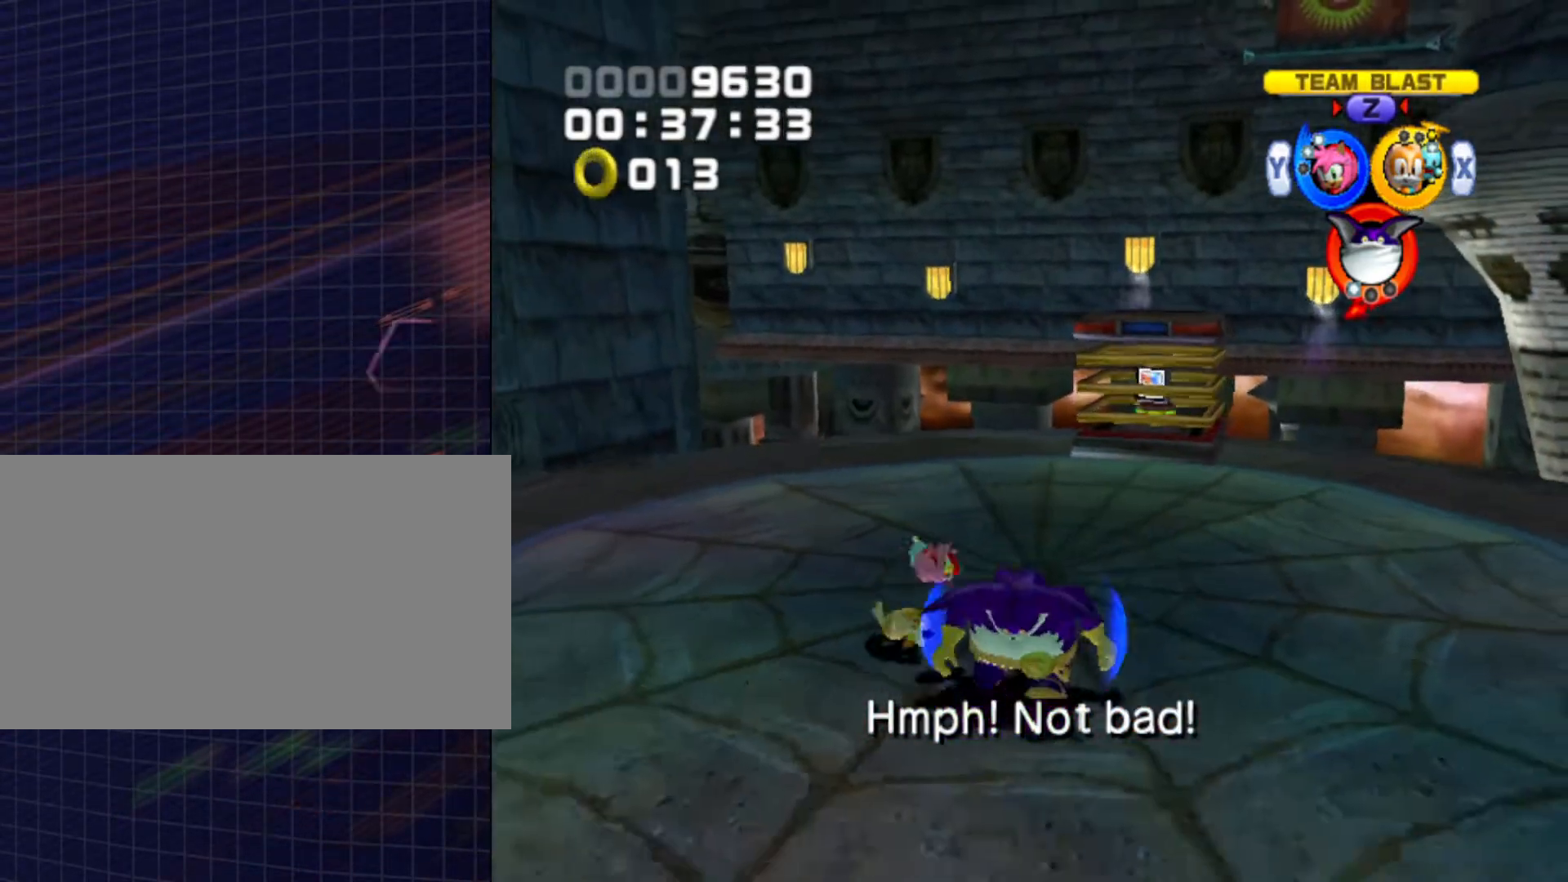
{"buttons": [], "left_stick": "up-left", "right_stick": "center", "events": [[267, "left_stick", "down-right"], [467, "left_stick", "up-left"]]}
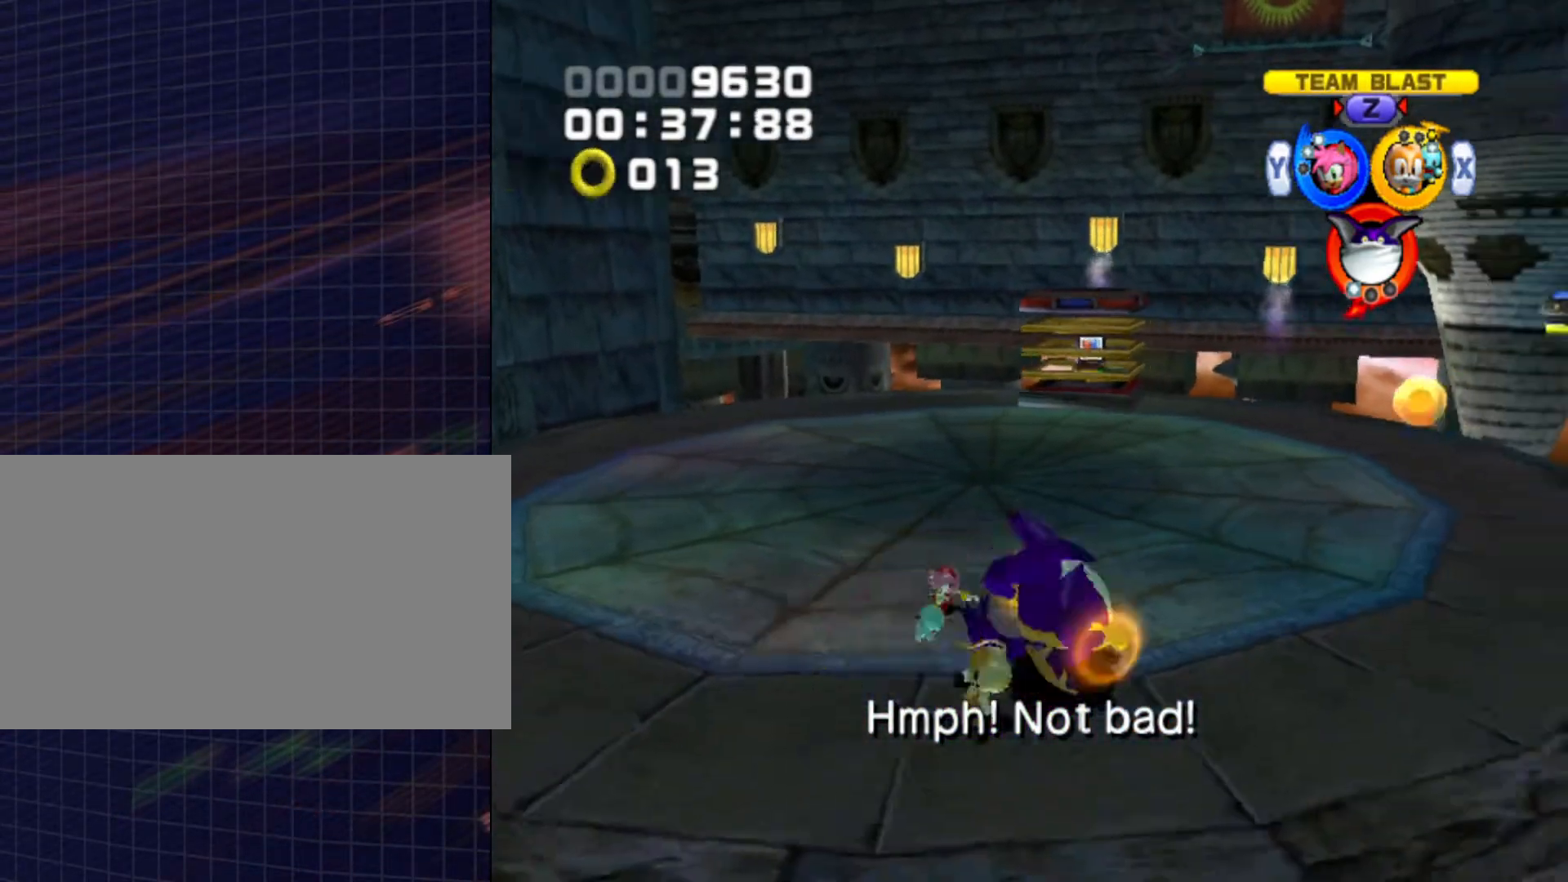
{"buttons": [], "left_stick": "center", "right_stick": "center", "events": [[167, "left_stick", "up"], [300, "left_stick", "center"]]}
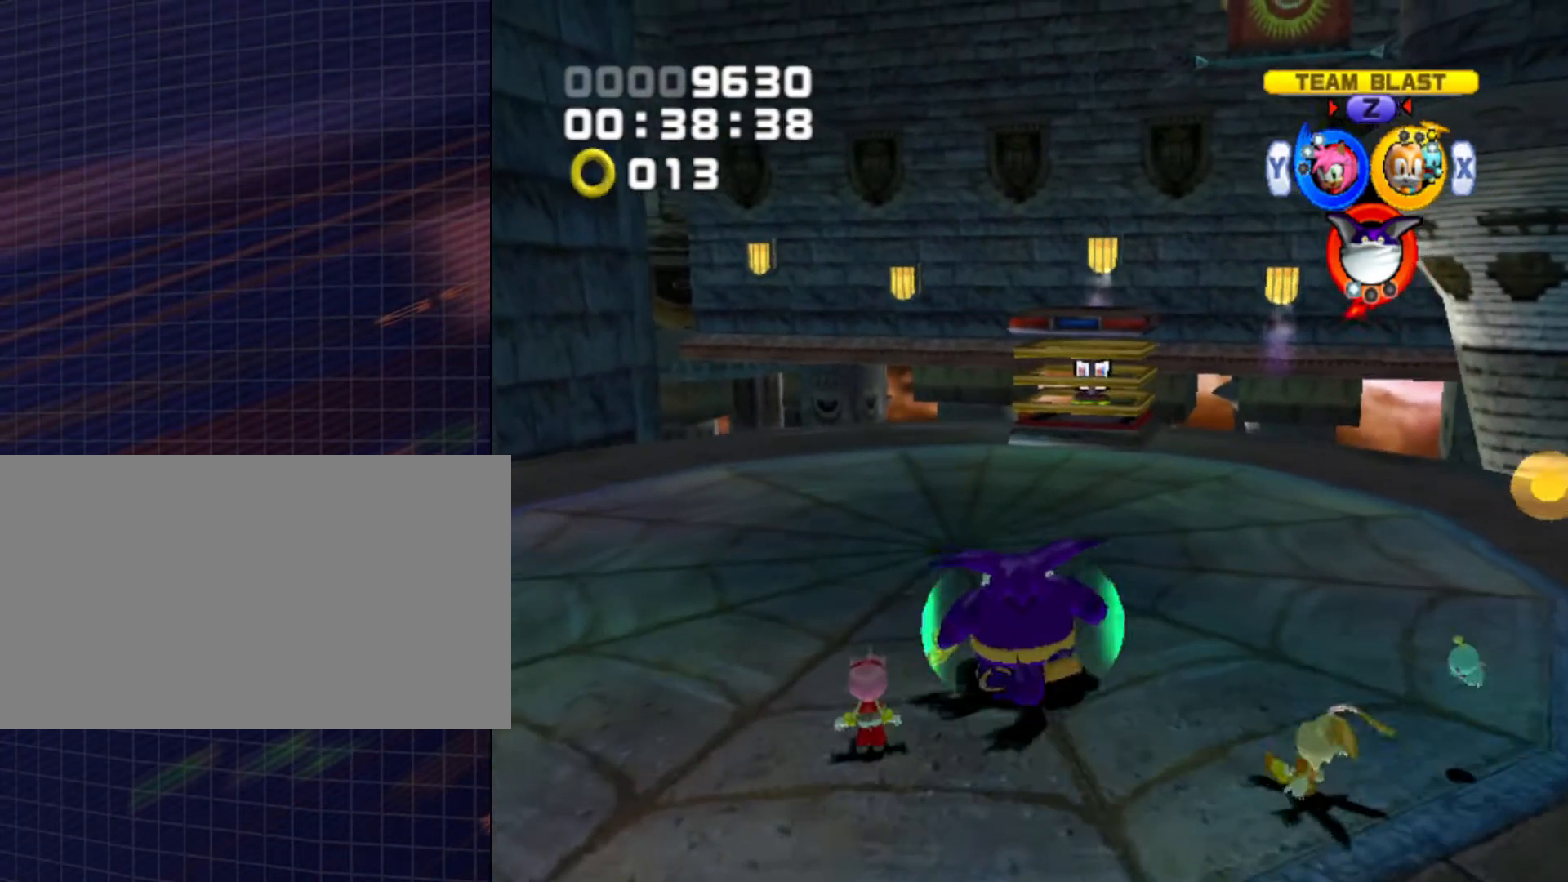
{"buttons": [], "left_stick": "center", "right_stick": "center", "events": []}
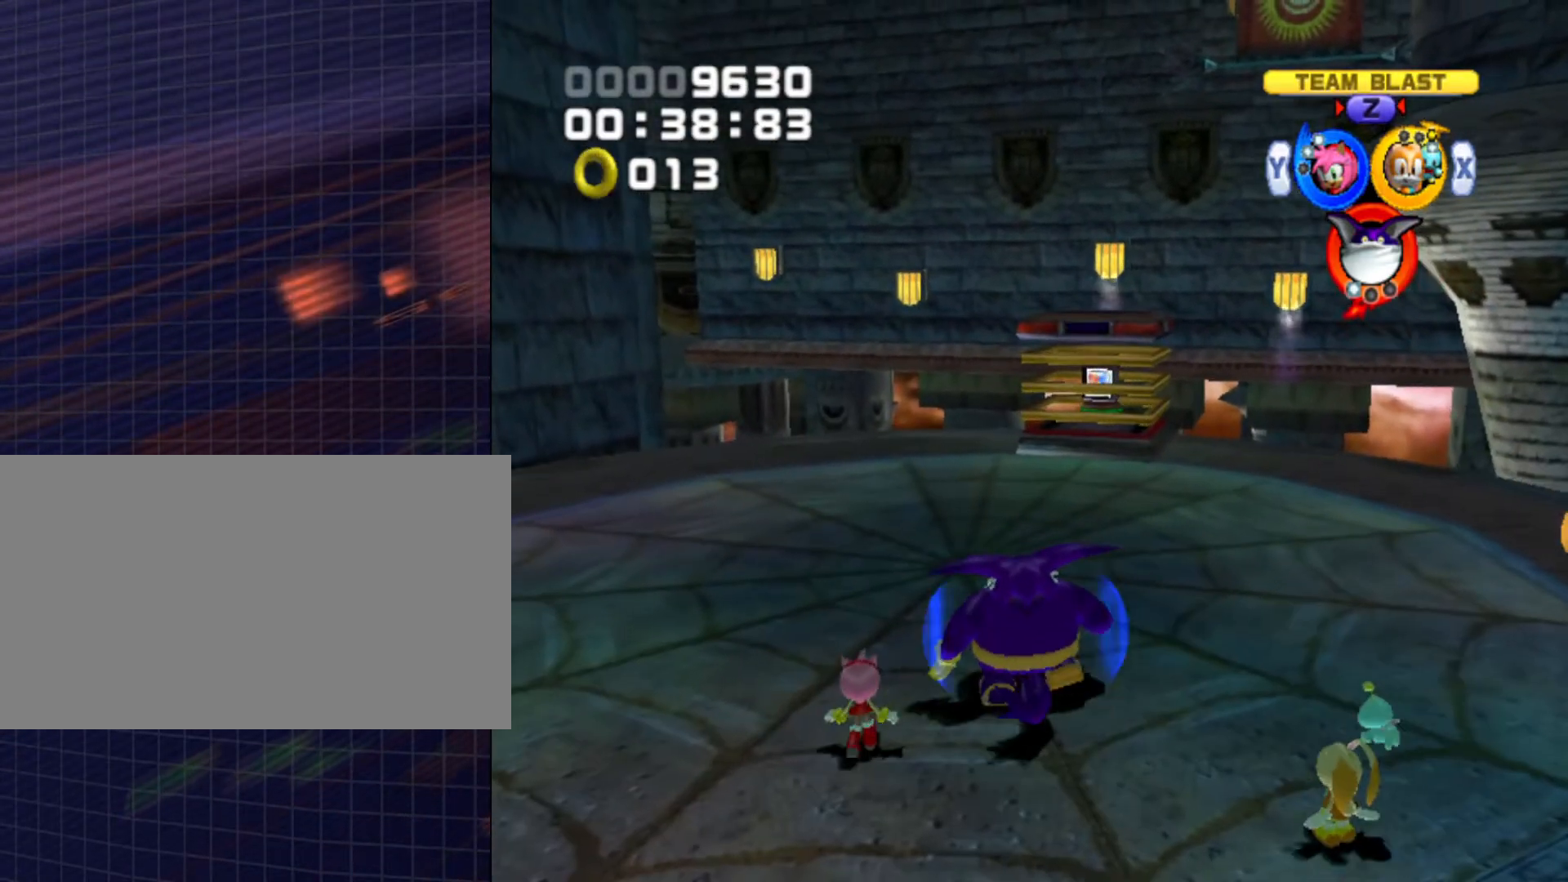
{"buttons": [], "left_stick": "center", "right_stick": "center", "events": []}
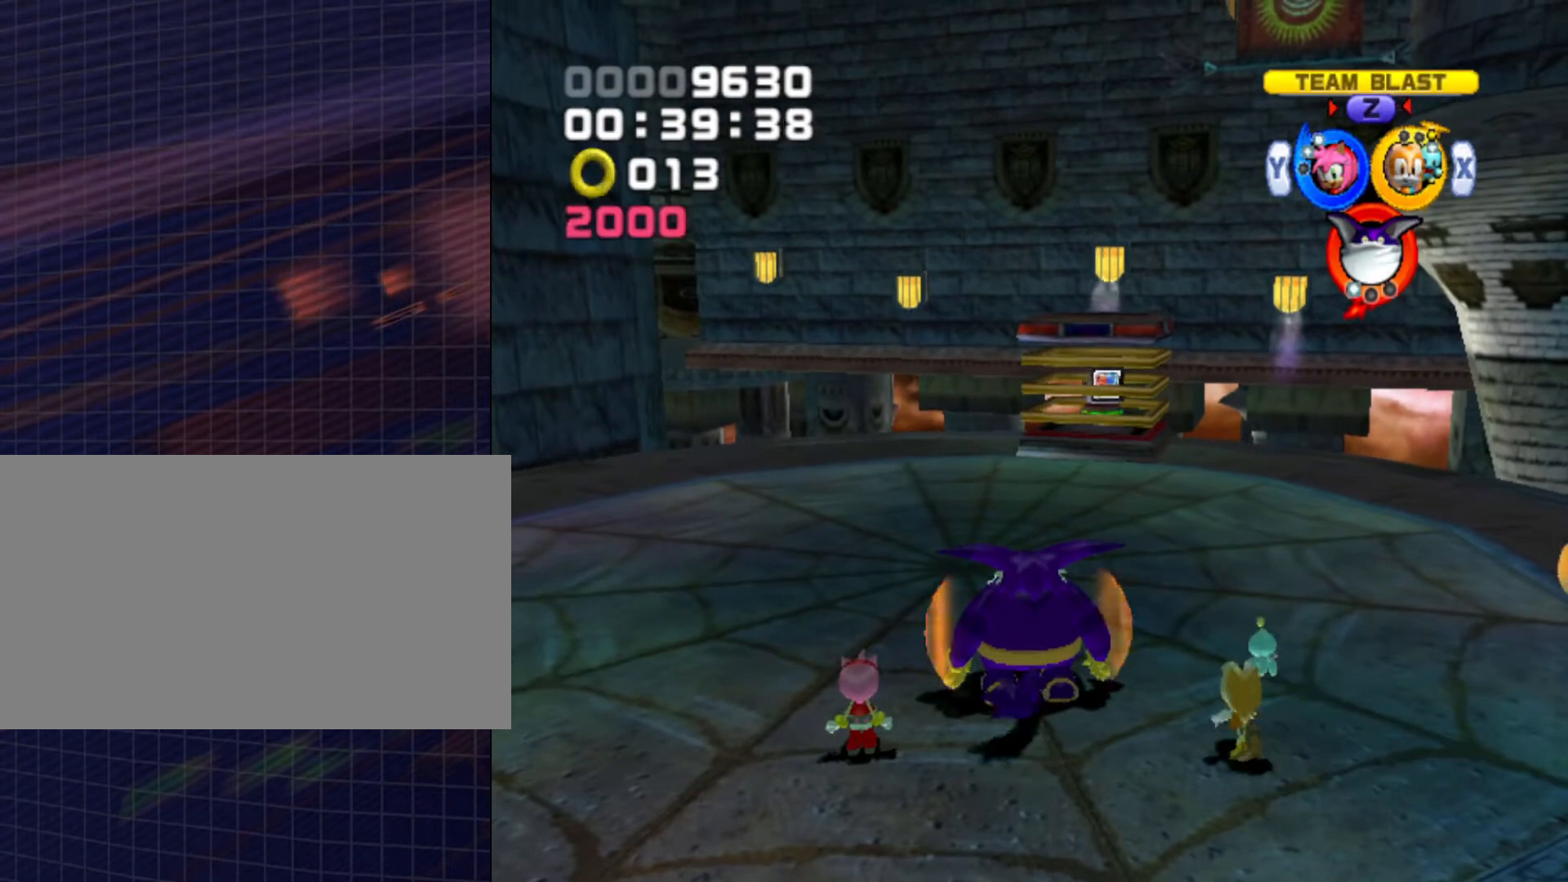
{"buttons": [], "left_stick": "center", "right_stick": "center", "events": []}
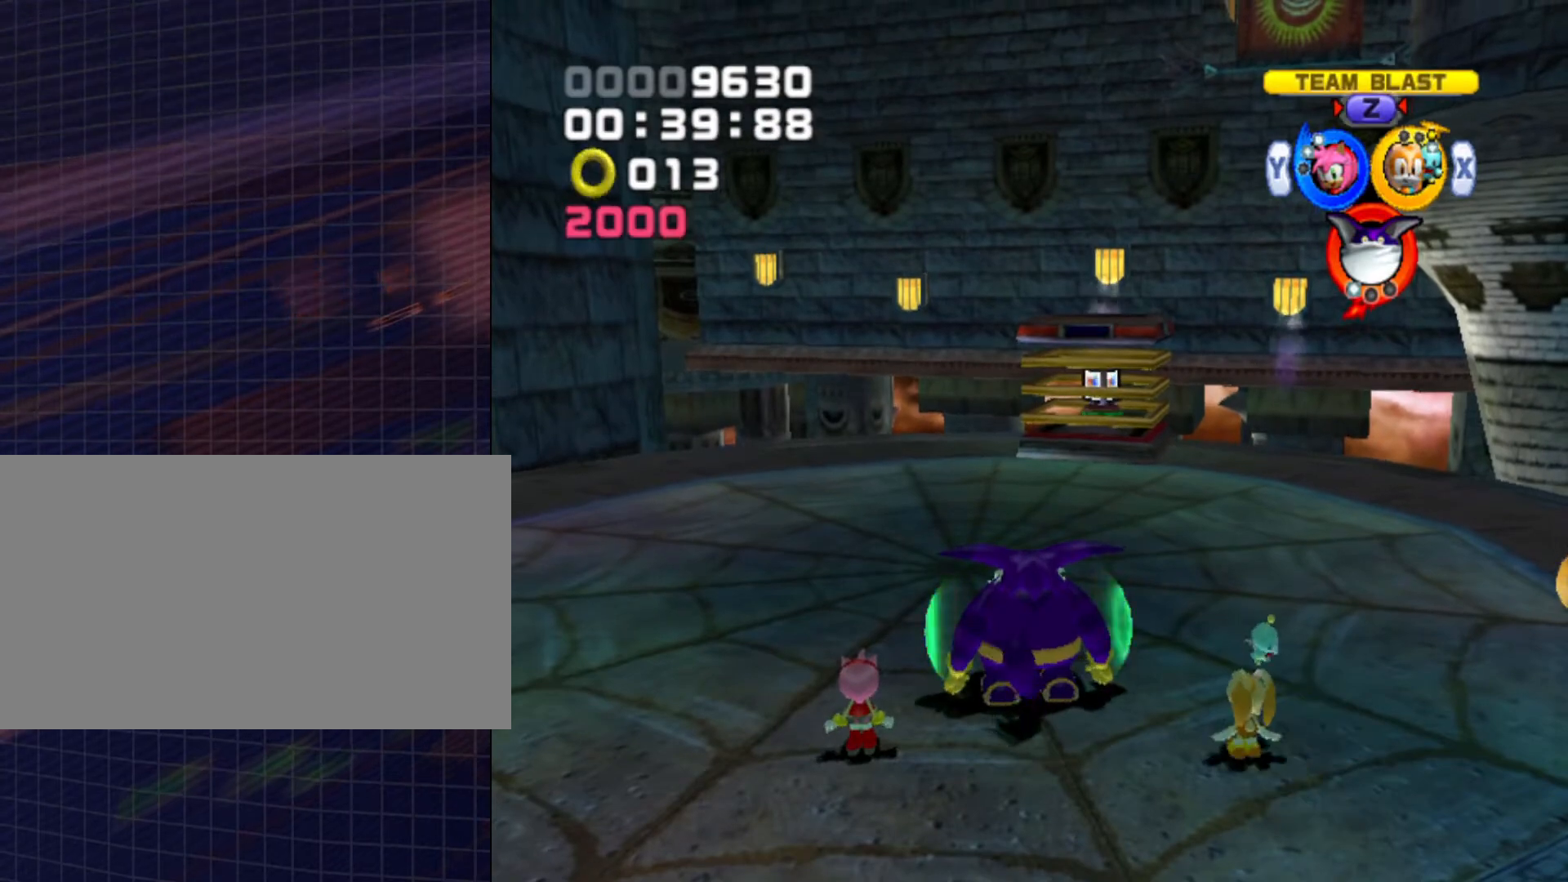
{"buttons": [], "left_stick": "center", "right_stick": "center", "events": []}
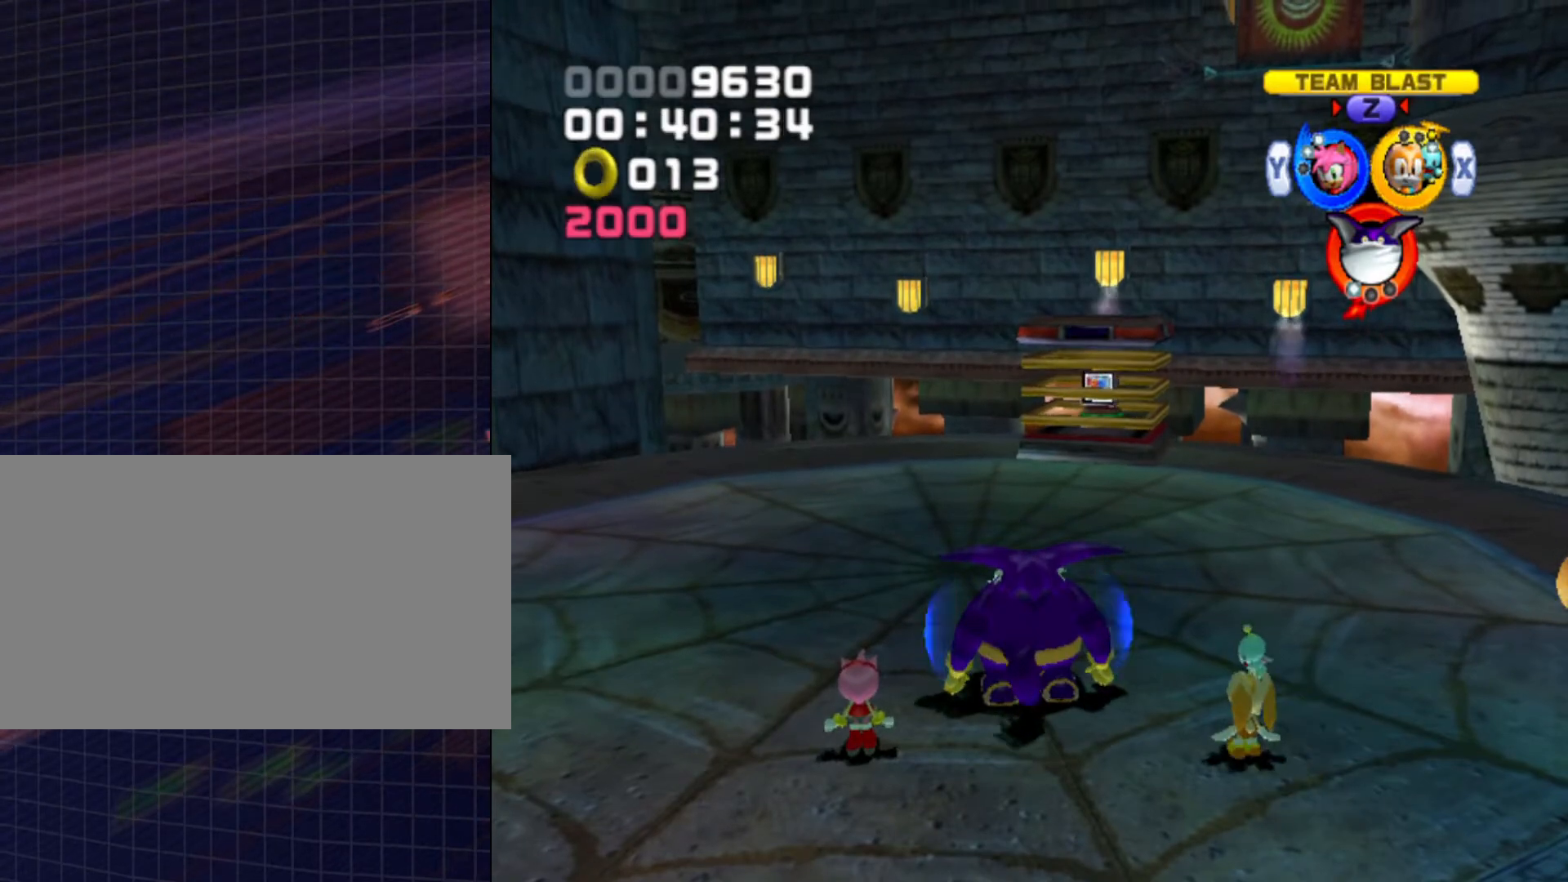
{"buttons": [], "left_stick": "center", "right_stick": "center", "events": []}
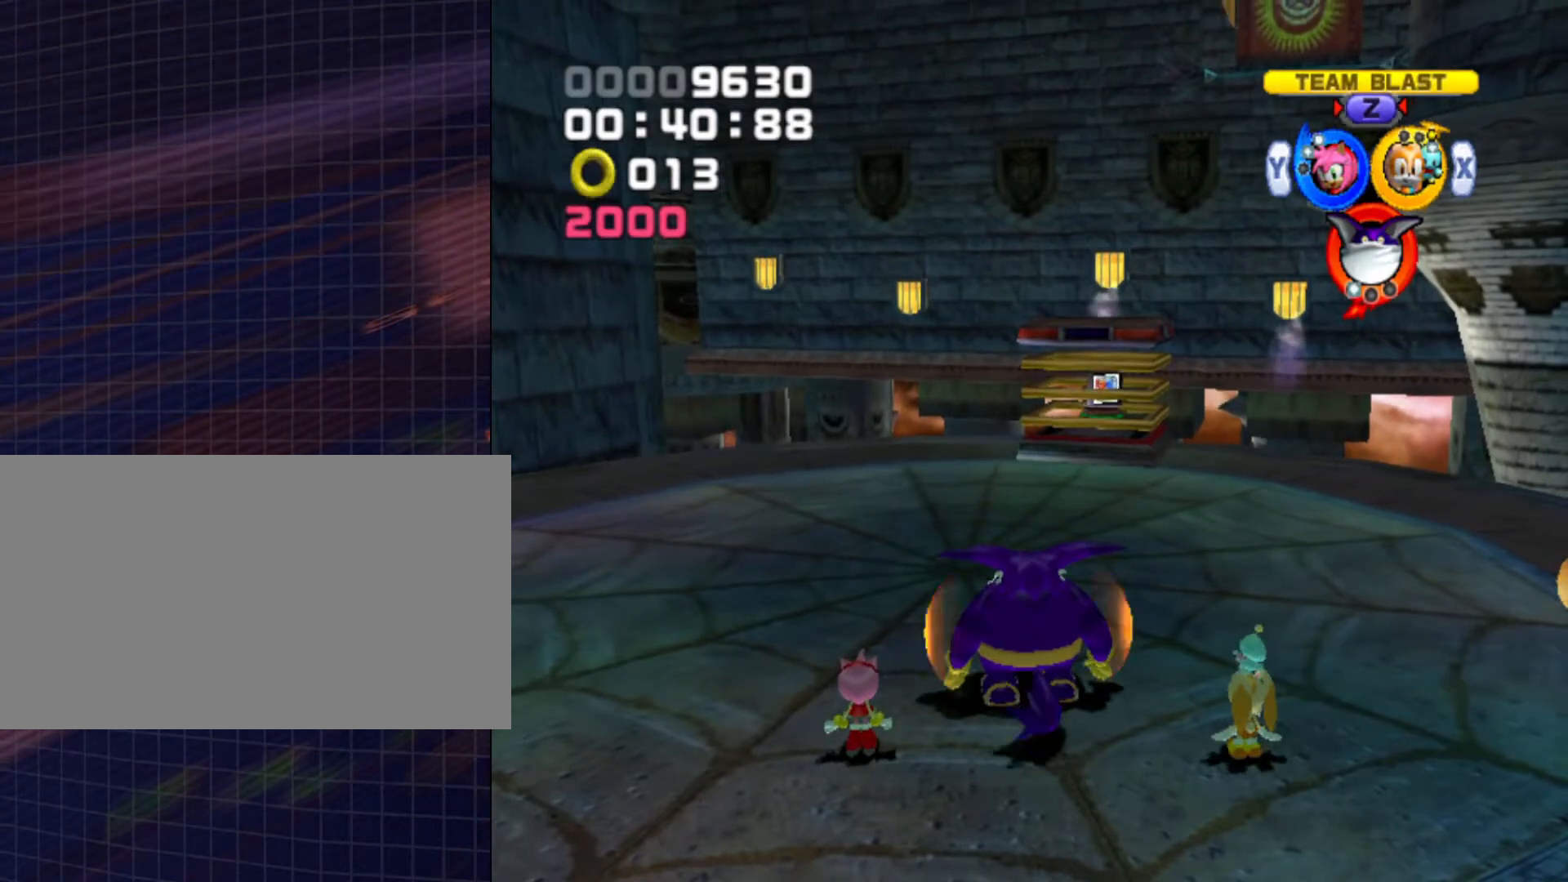
{"buttons": ["Z"], "left_stick": "center", "right_stick": "center", "events": [[433, "Z", "down"]]}
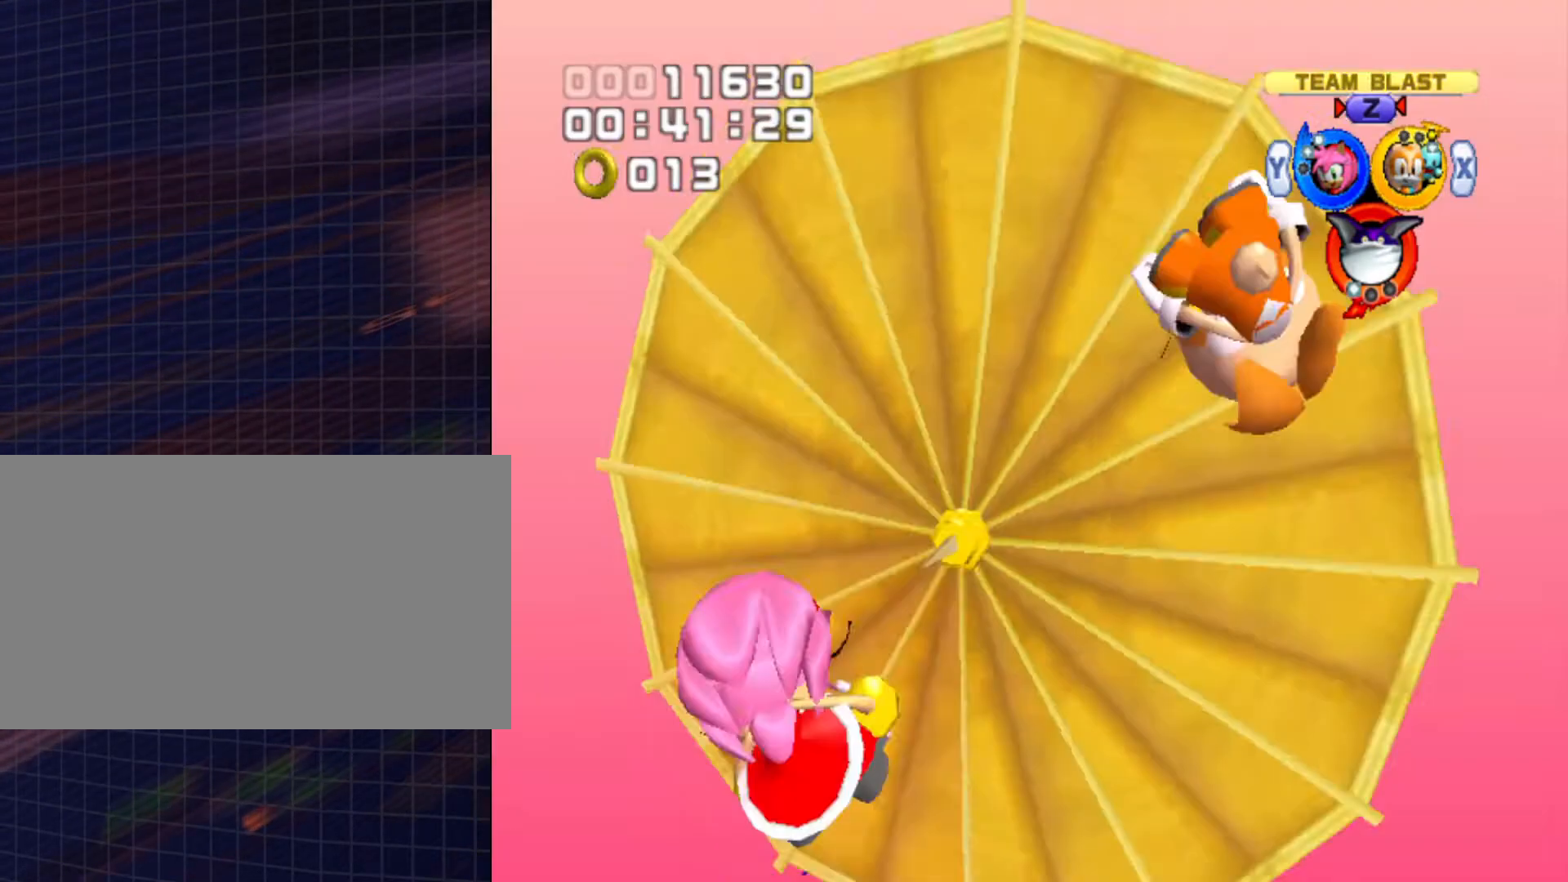
{"buttons": [], "left_stick": "center", "right_stick": "center", "events": [[67, "Z", "up"]]}